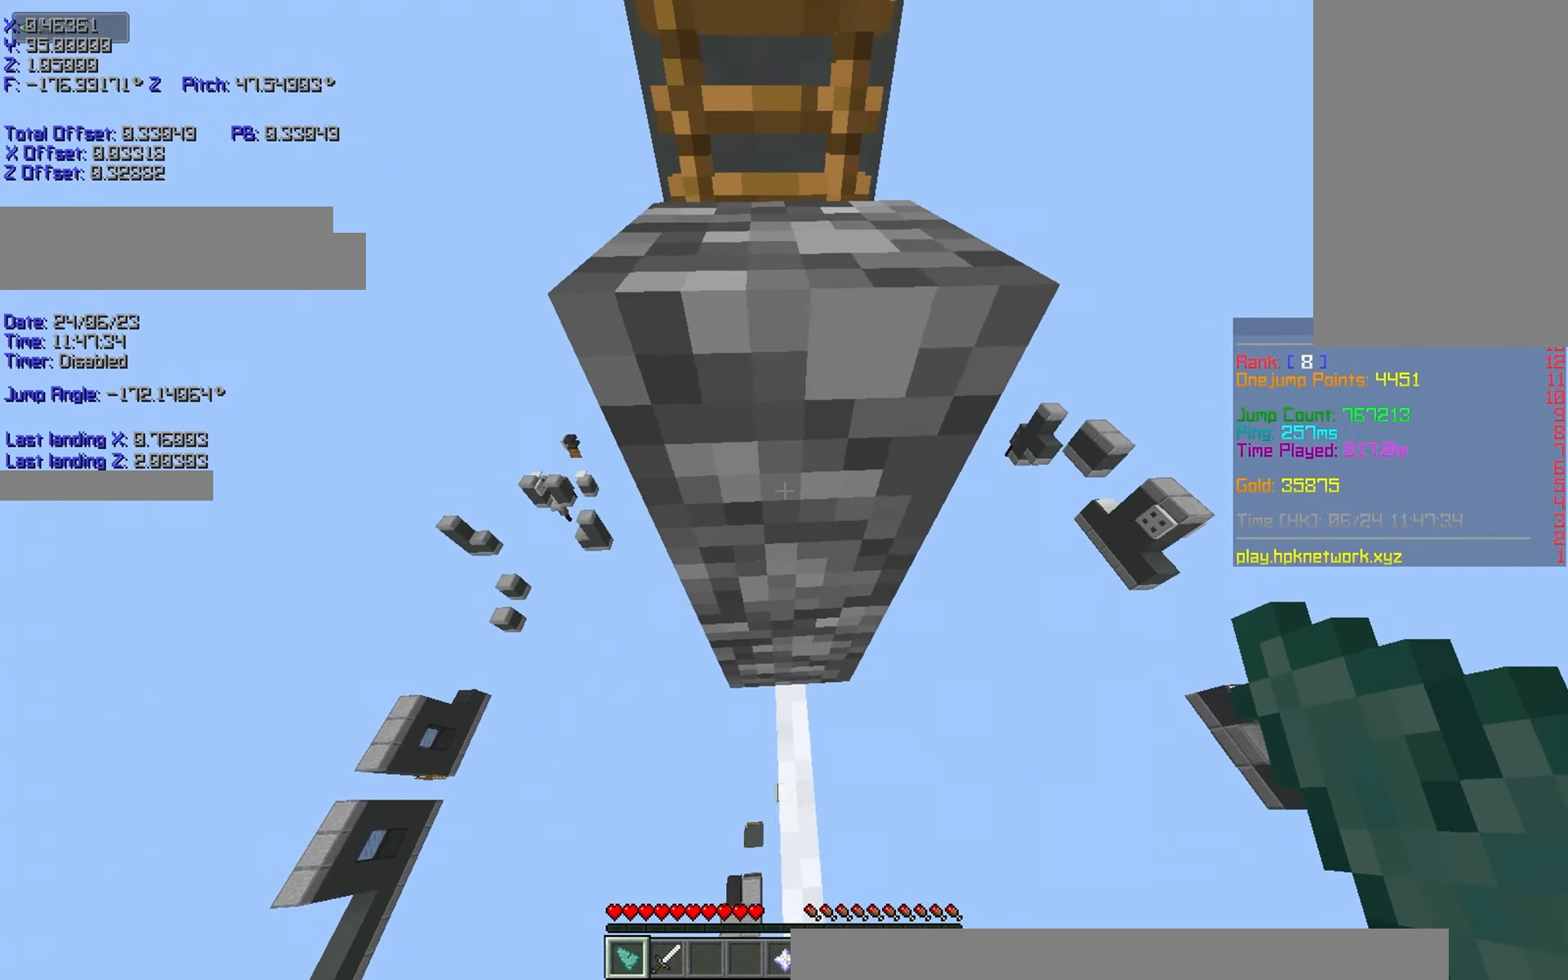
Gameplay with keyboard; each line is a JSON object with the keys held at the frame after it. "events" lists presses ("down") and releases ("up") of "a", "d", "r", "s", "shift", "space" and "w" between this image and that frame as [ms after this image, input, new state], when the widget could be followed in between. No other keys are recorded. Mouse input is not recorded.
{"keys": [], "events": [[83, "d", "up"], [117, "w", "up"], [250, "shift", "up"], [417, "s", "down"], [467, "s", "up"]]}
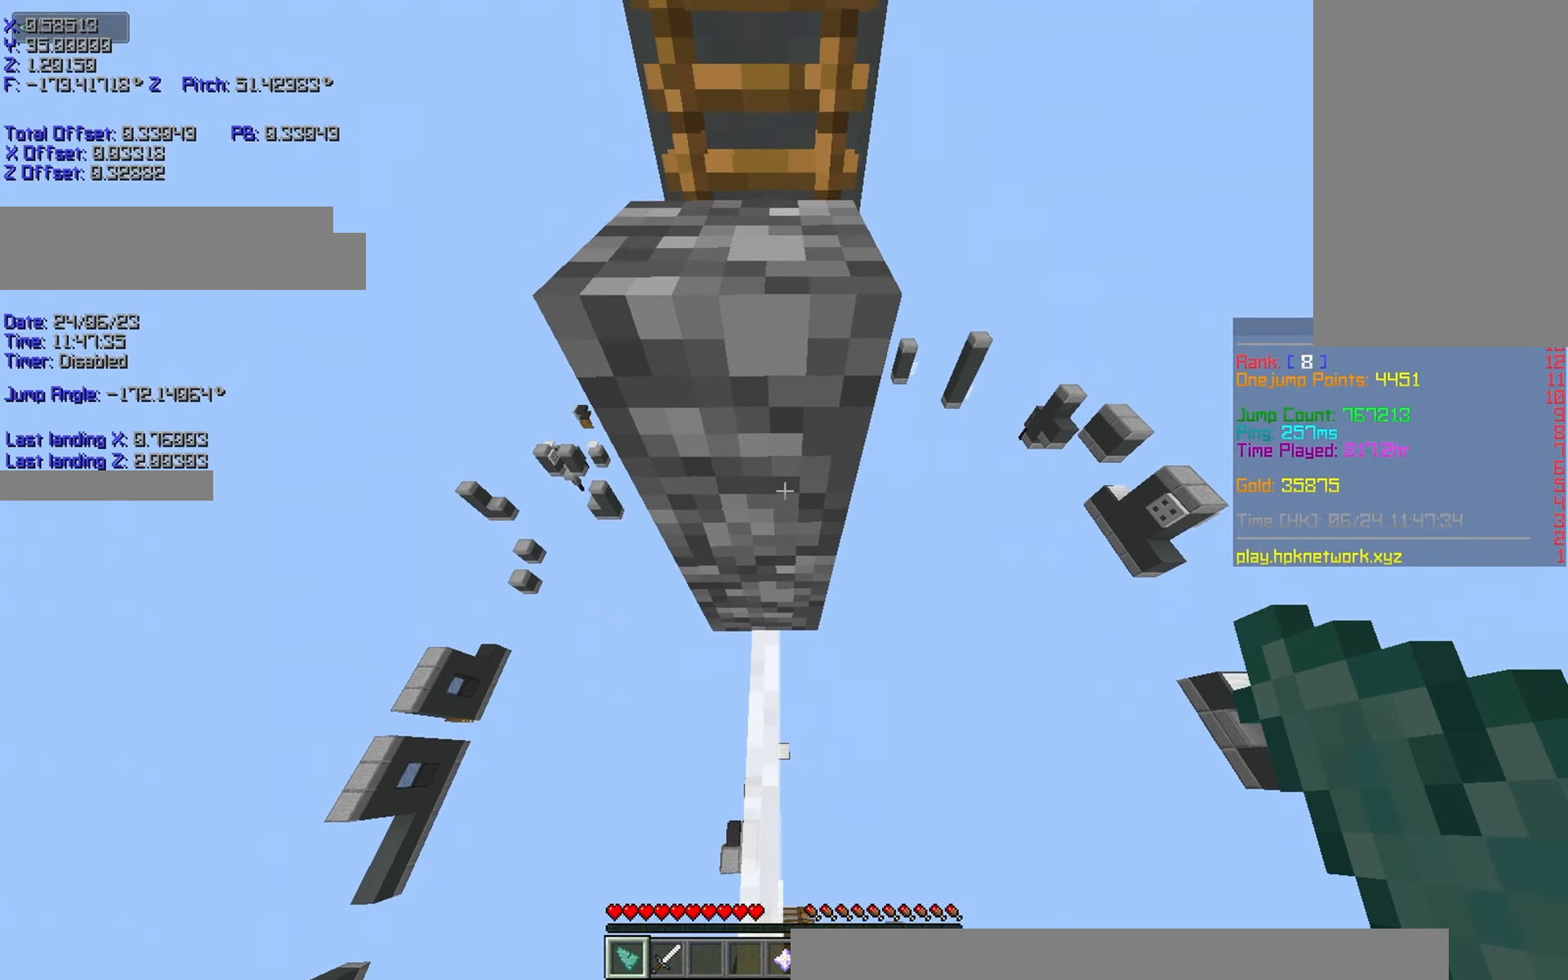
{"keys": ["d", "shift"], "events": [[150, "shift", "down"], [267, "d", "down"]]}
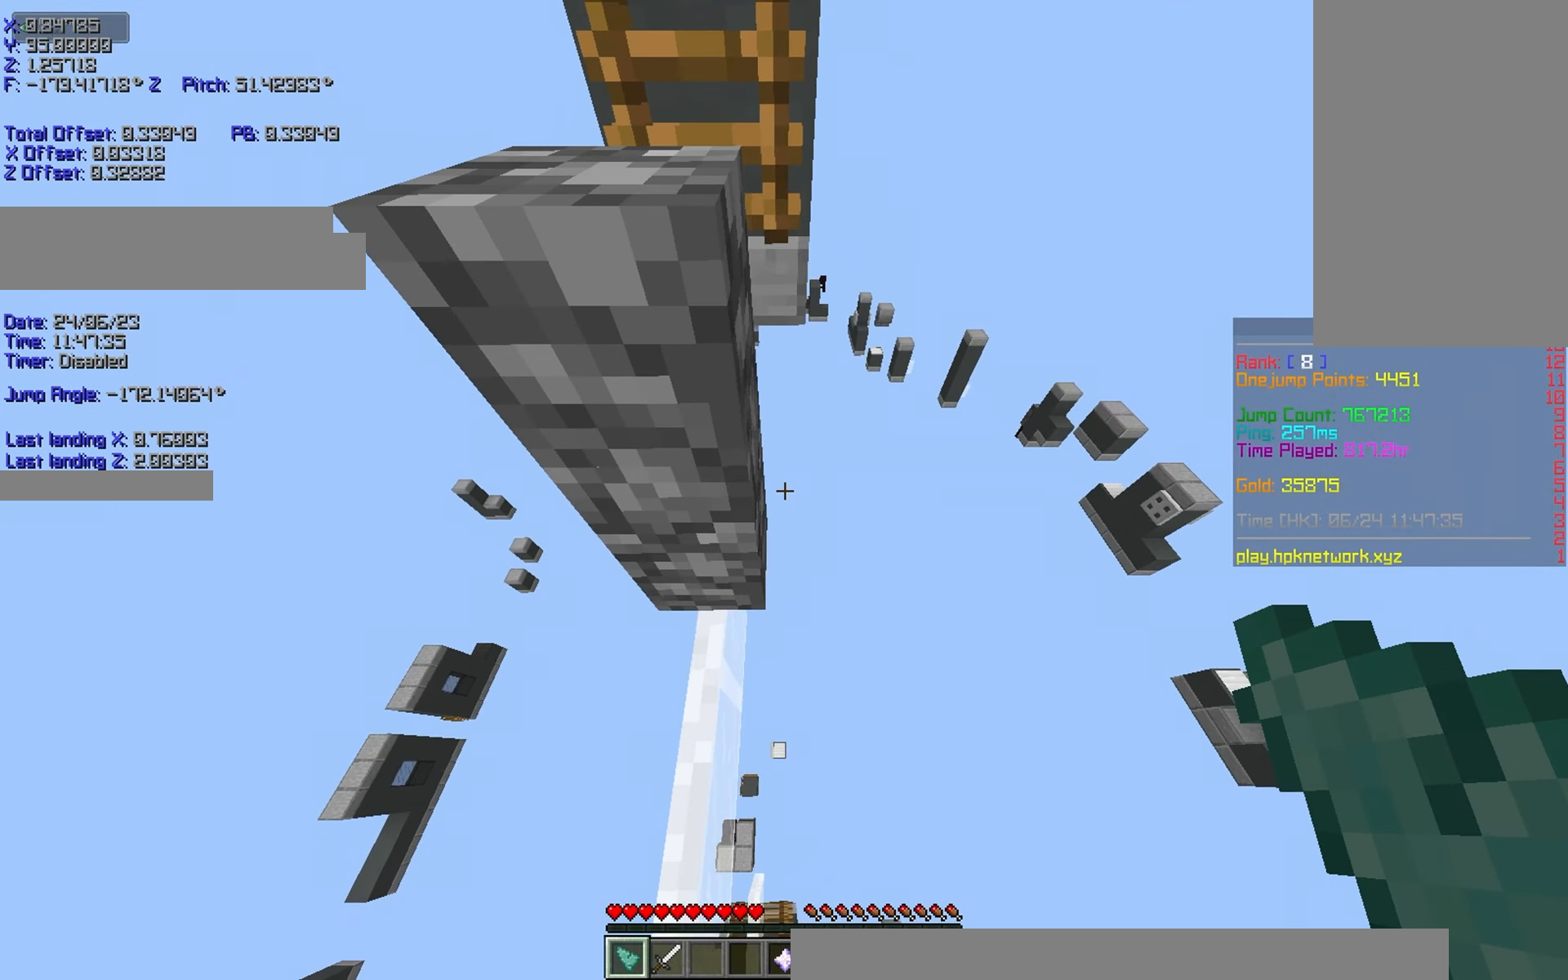
{"keys": [], "events": [[167, "d", "up"], [417, "shift", "up"]]}
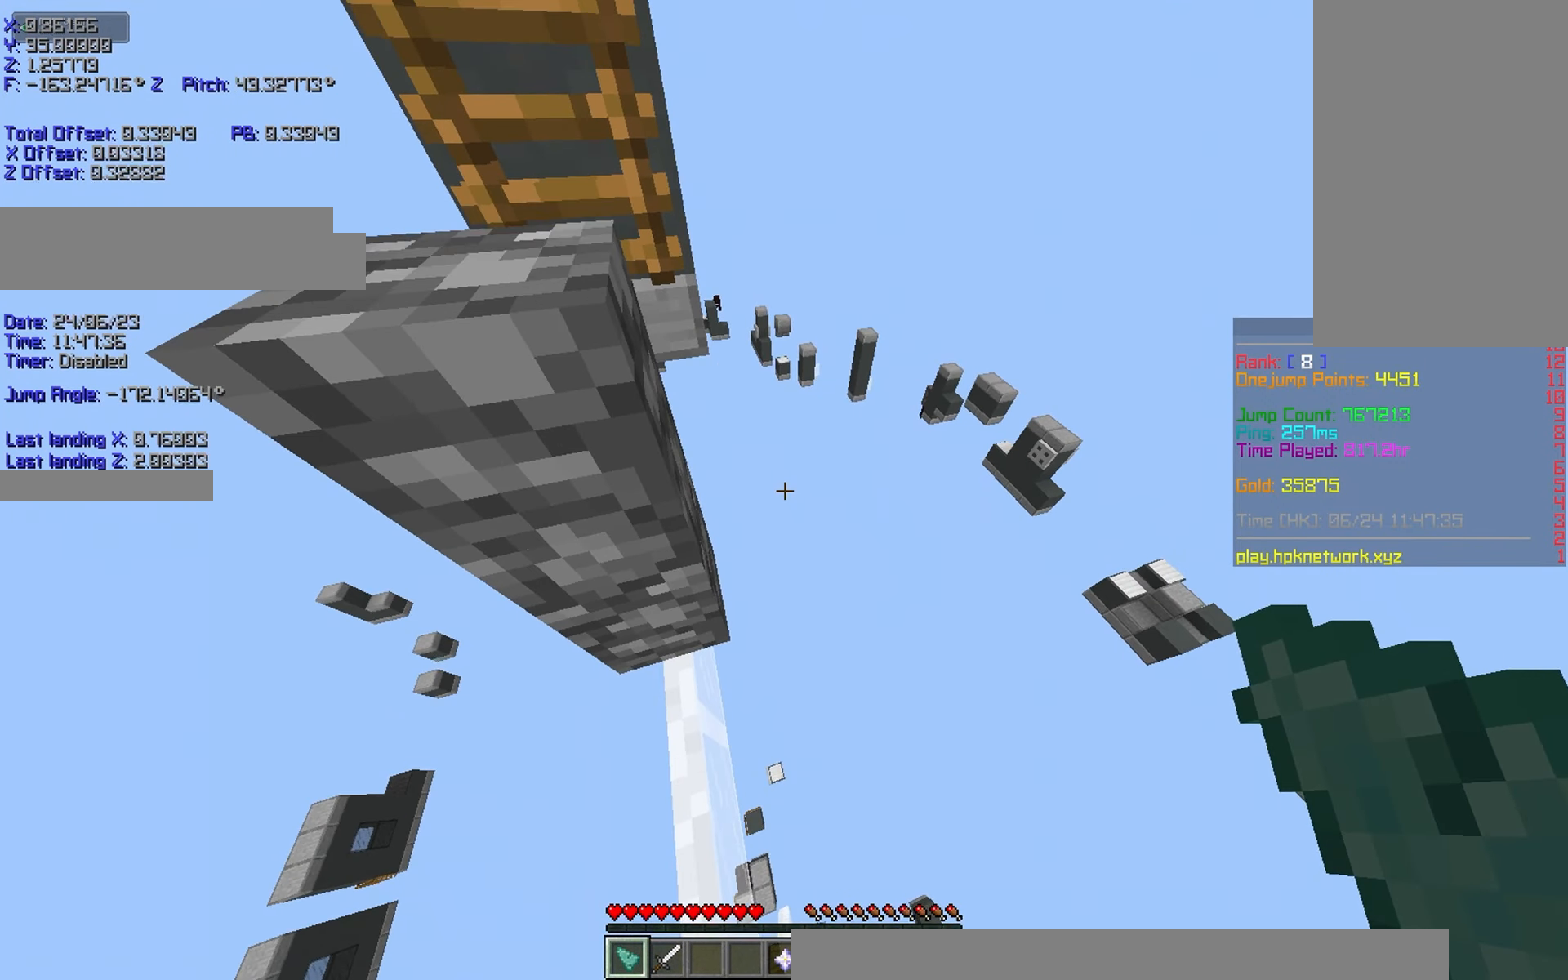
{"keys": [], "events": []}
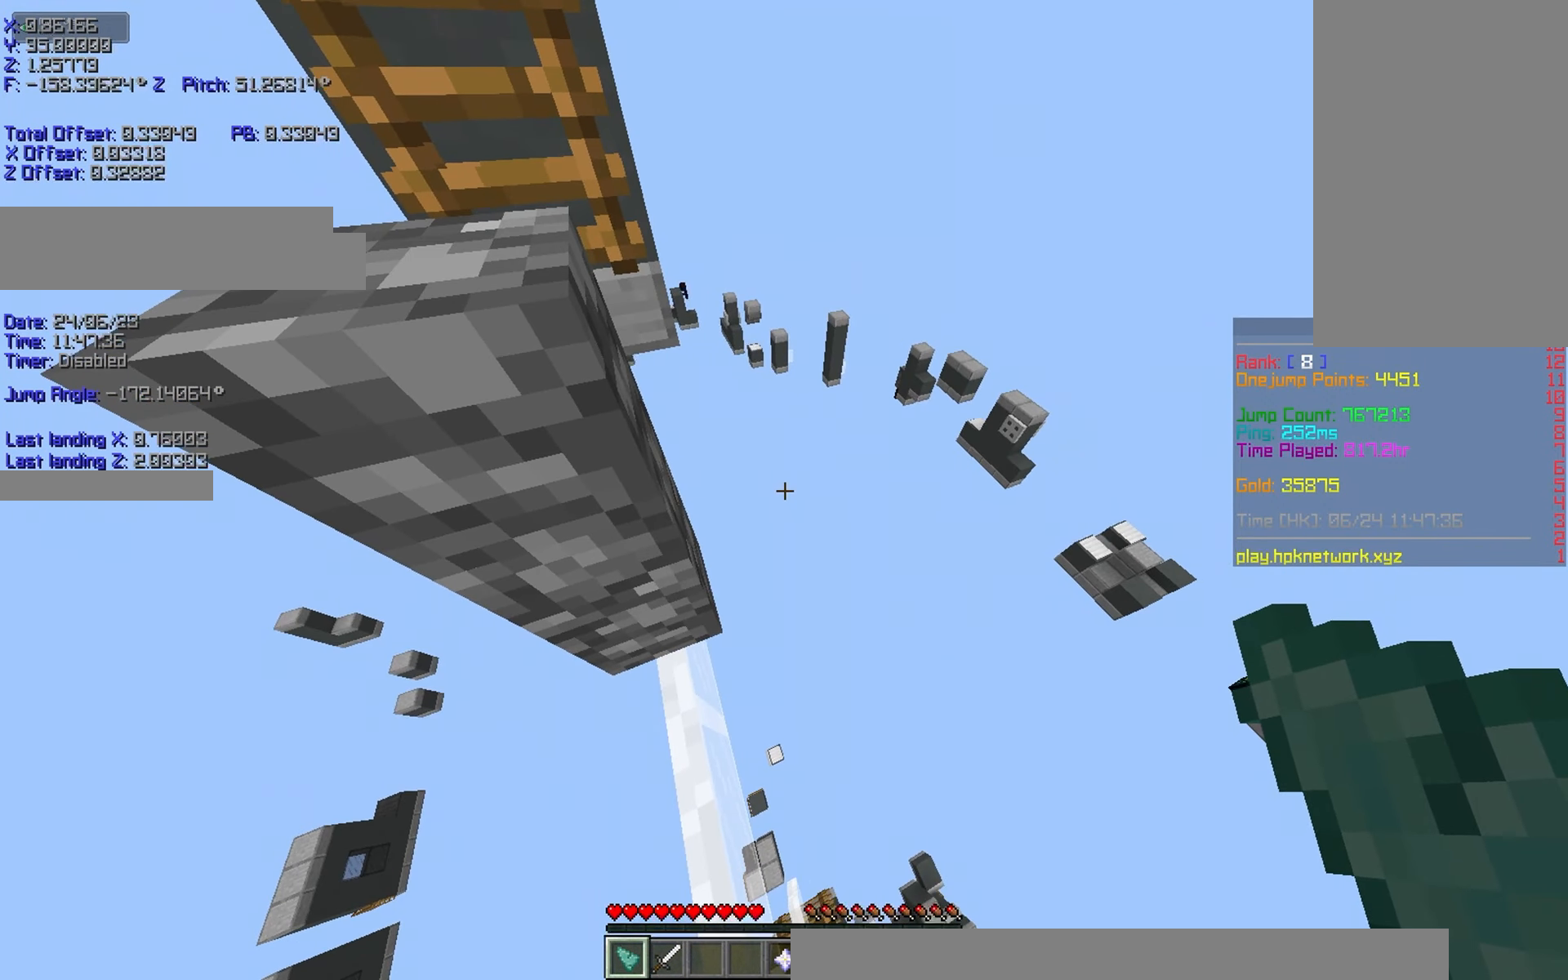
{"keys": [], "events": [[217, "s", "down"], [417, "s", "up"]]}
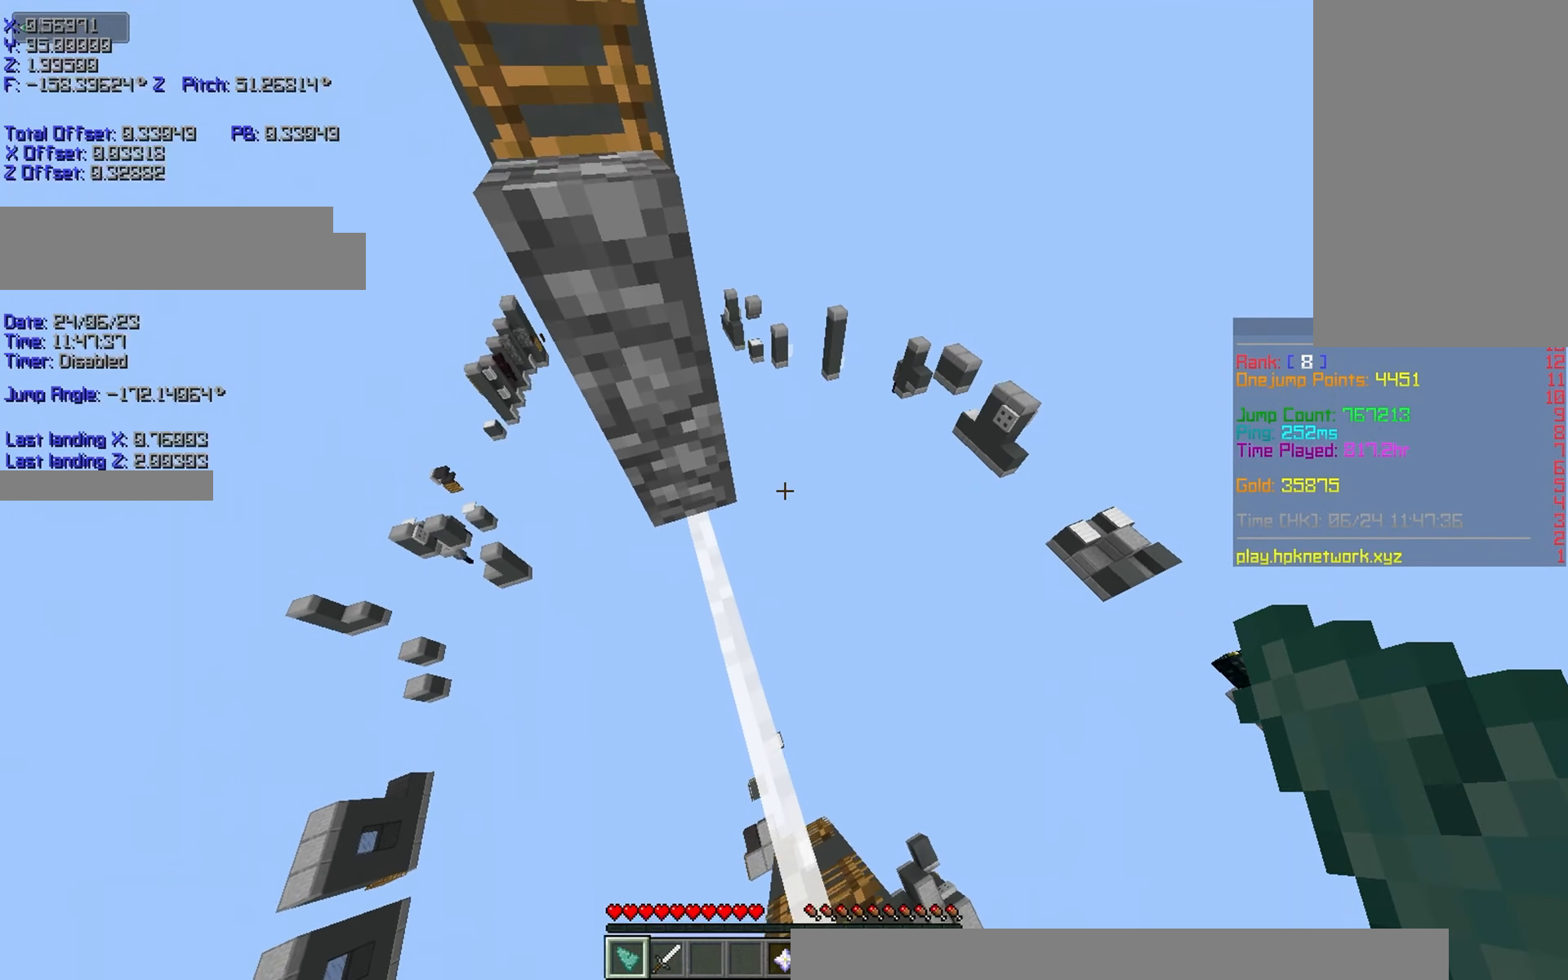
{"keys": [], "events": []}
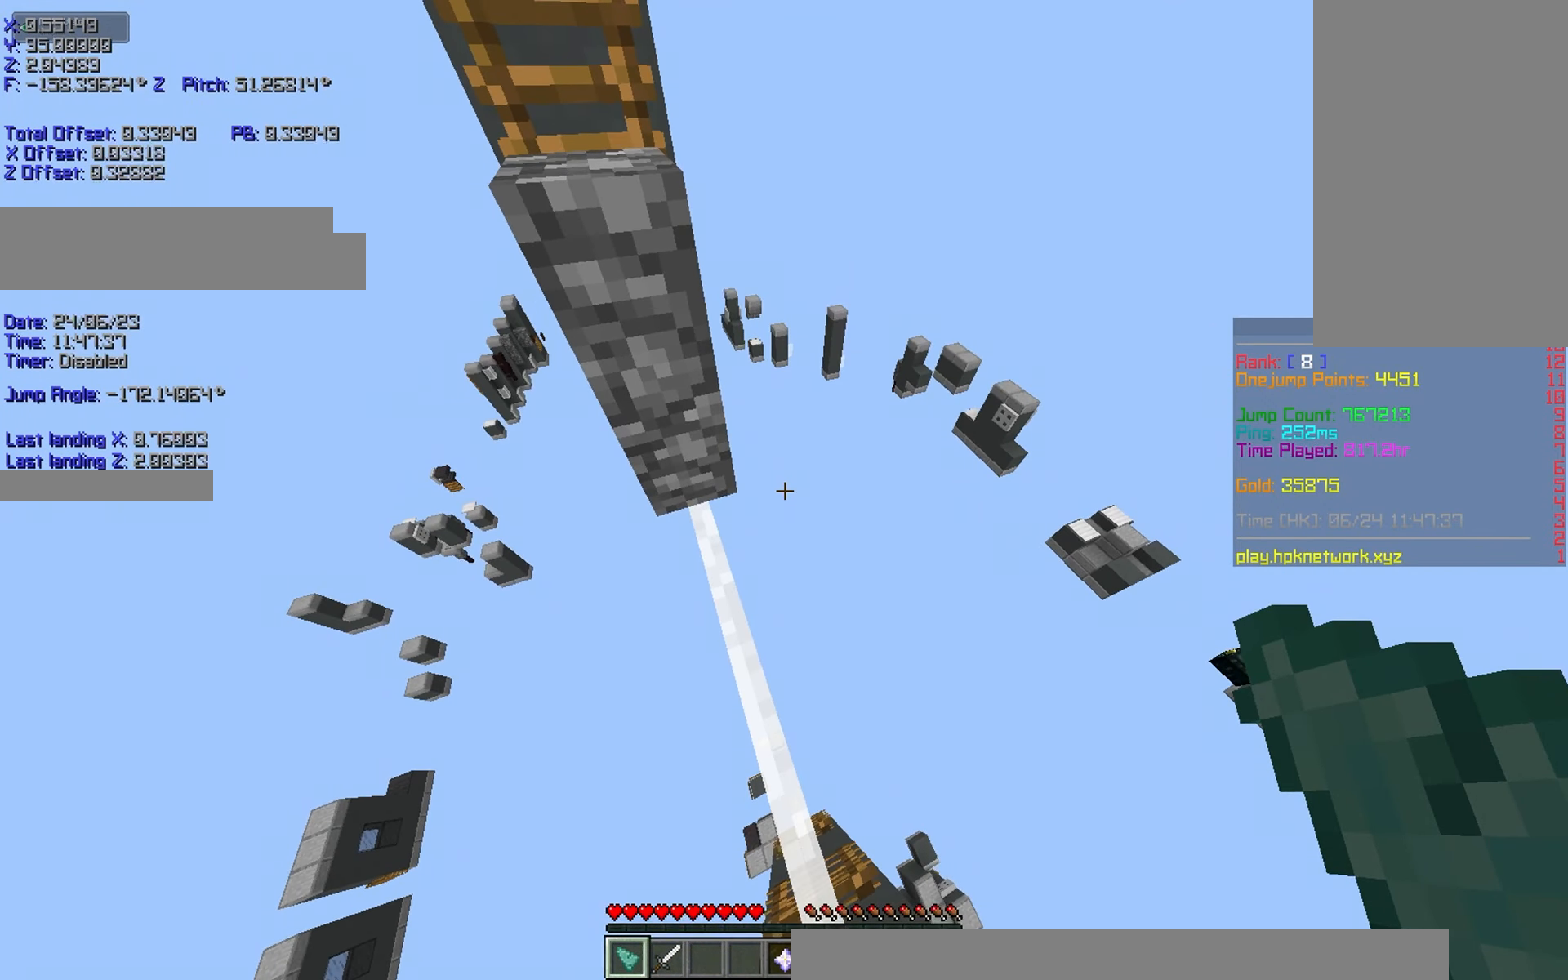
{"keys": ["a", "w"], "events": [[167, "r", "down"], [167, "w", "down"], [417, "space", "down"], [467, "a", "down"], [467, "r", "up"], [467, "space", "up"]]}
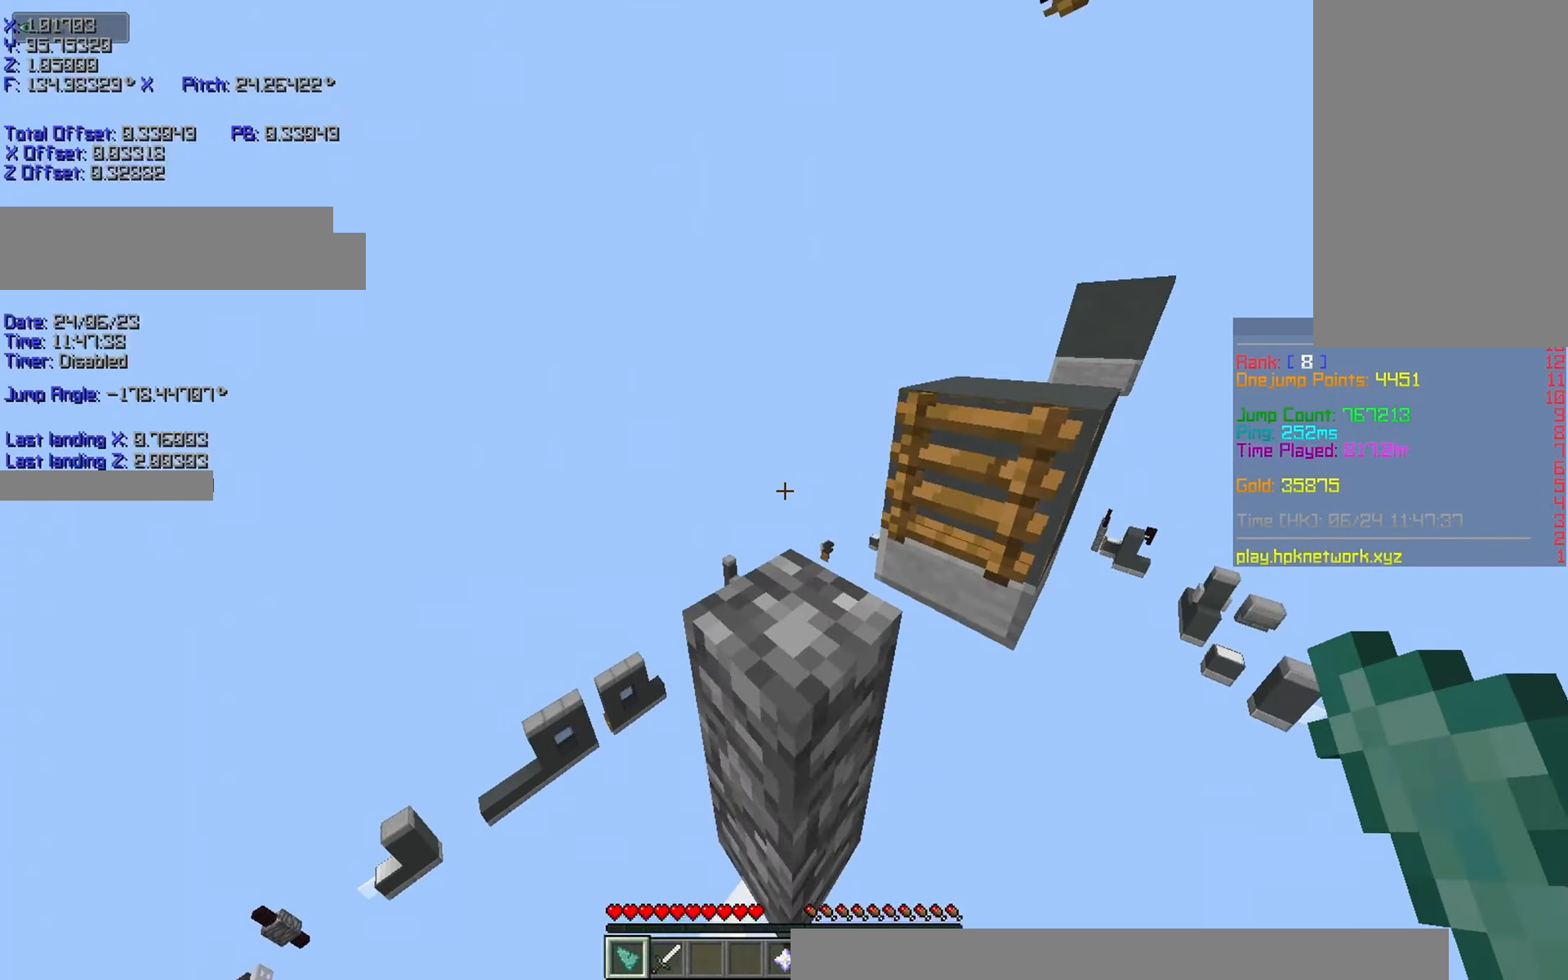
{"keys": ["d", "shift", "w"], "events": [[367, "a", "up"], [367, "d", "down"], [467, "shift", "down"]]}
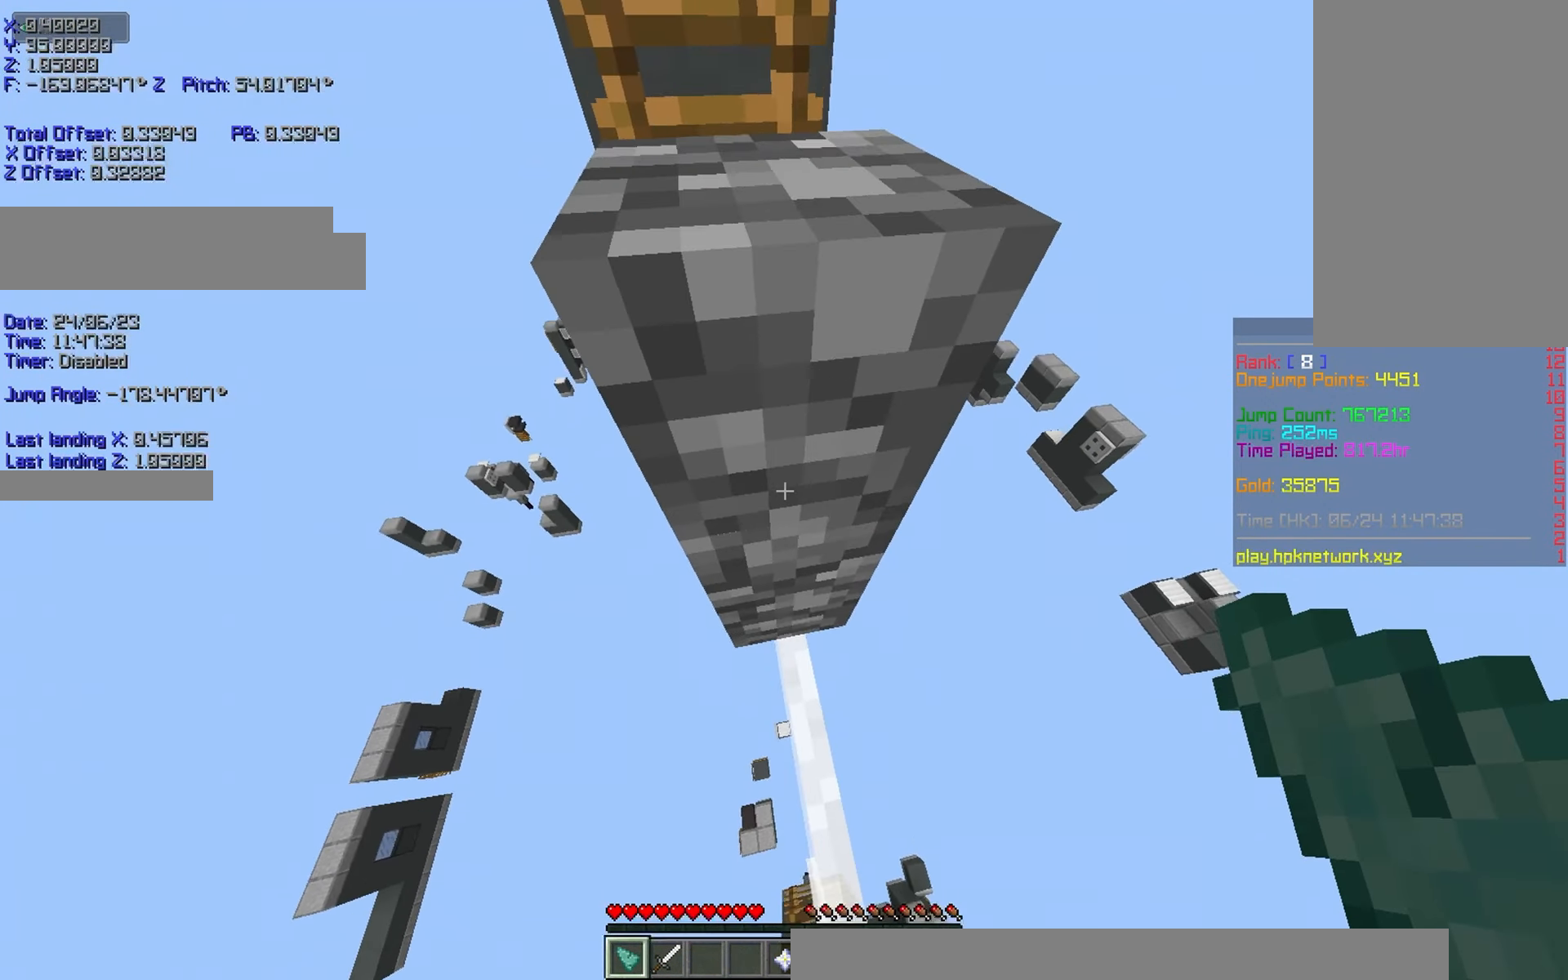
{"keys": ["a", "shift", "w"], "events": [[300, "d", "up"], [467, "a", "down"]]}
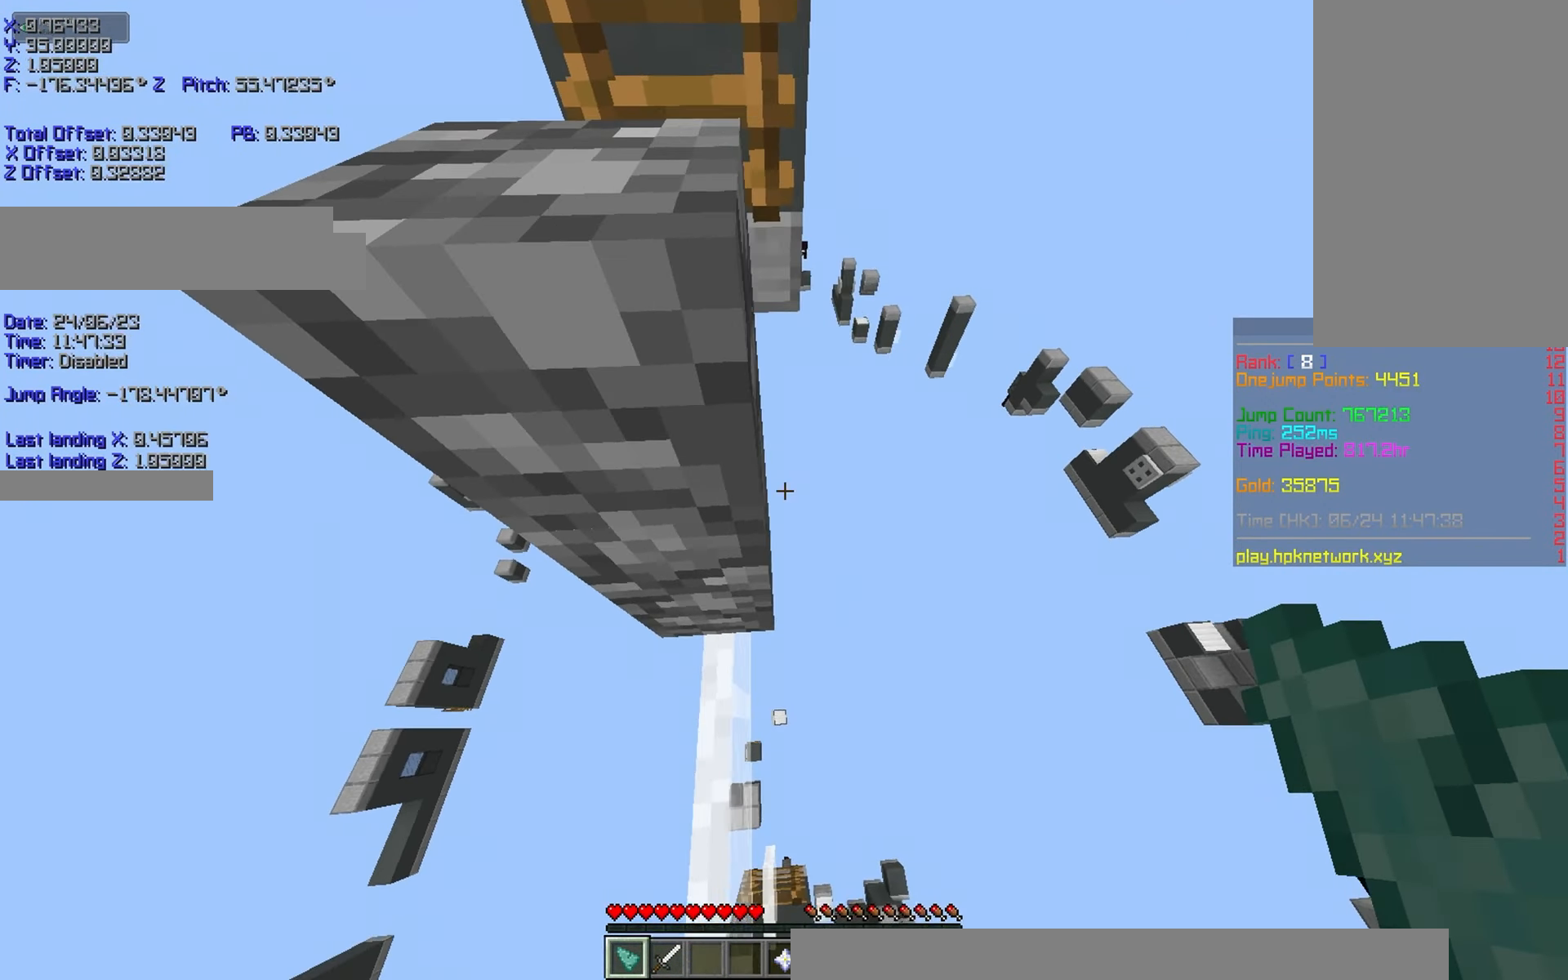
{"keys": [], "events": [[50, "a", "up"], [100, "w", "up"], [334, "shift", "up"], [450, "s", "down"], [500, "s", "up"]]}
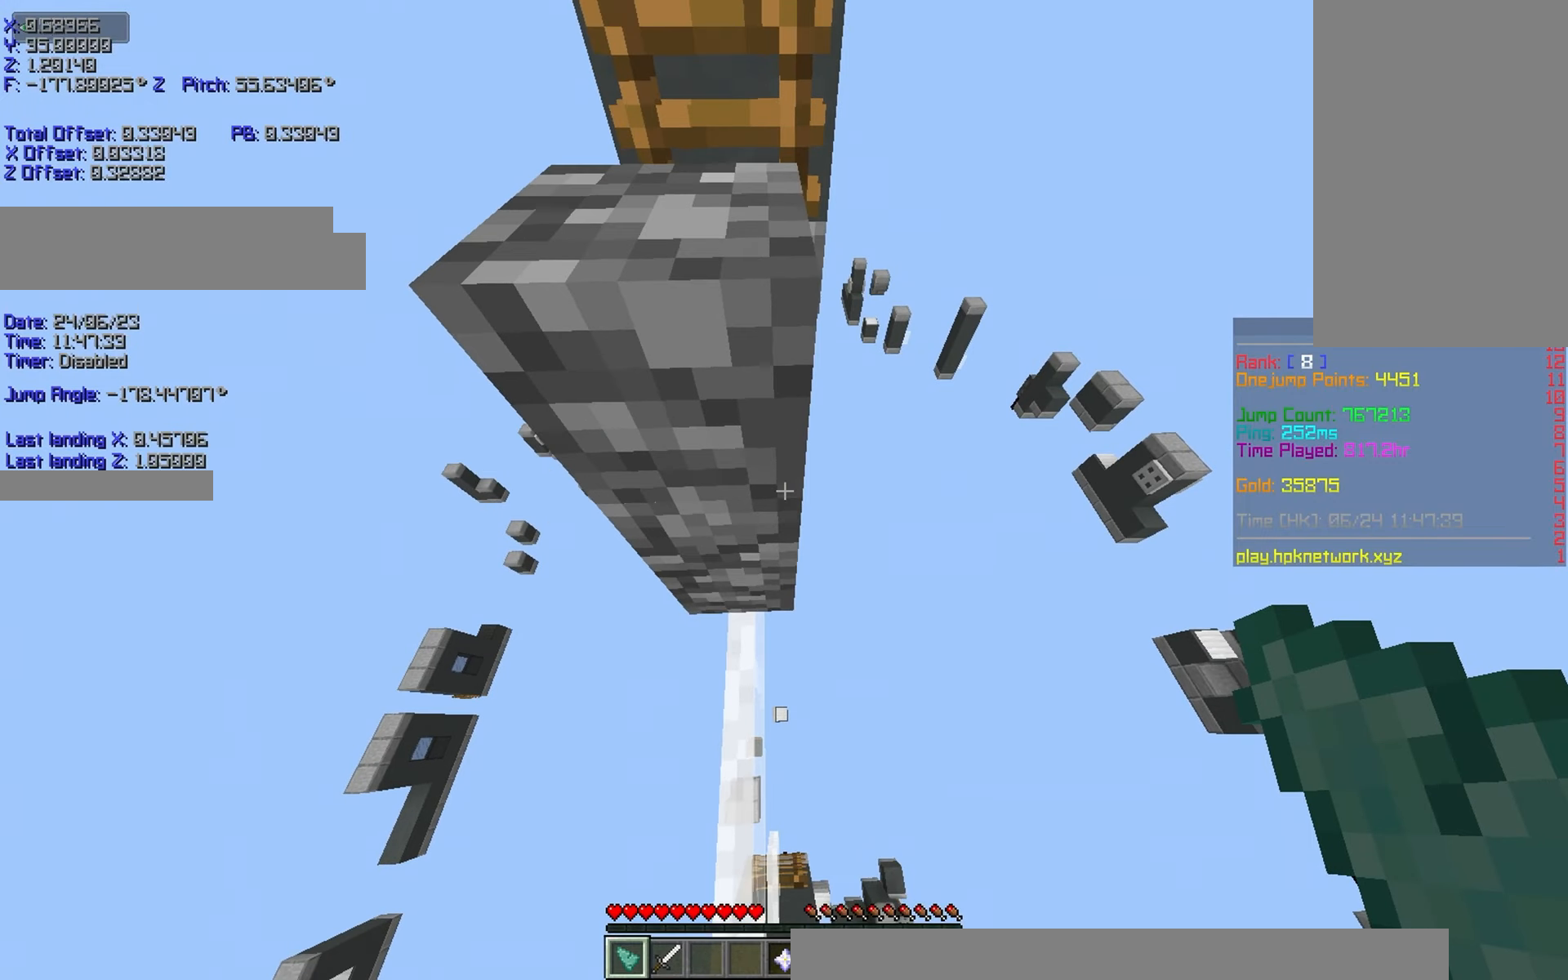
{"keys": ["d", "shift"], "events": [[250, "shift", "down"], [350, "d", "down"]]}
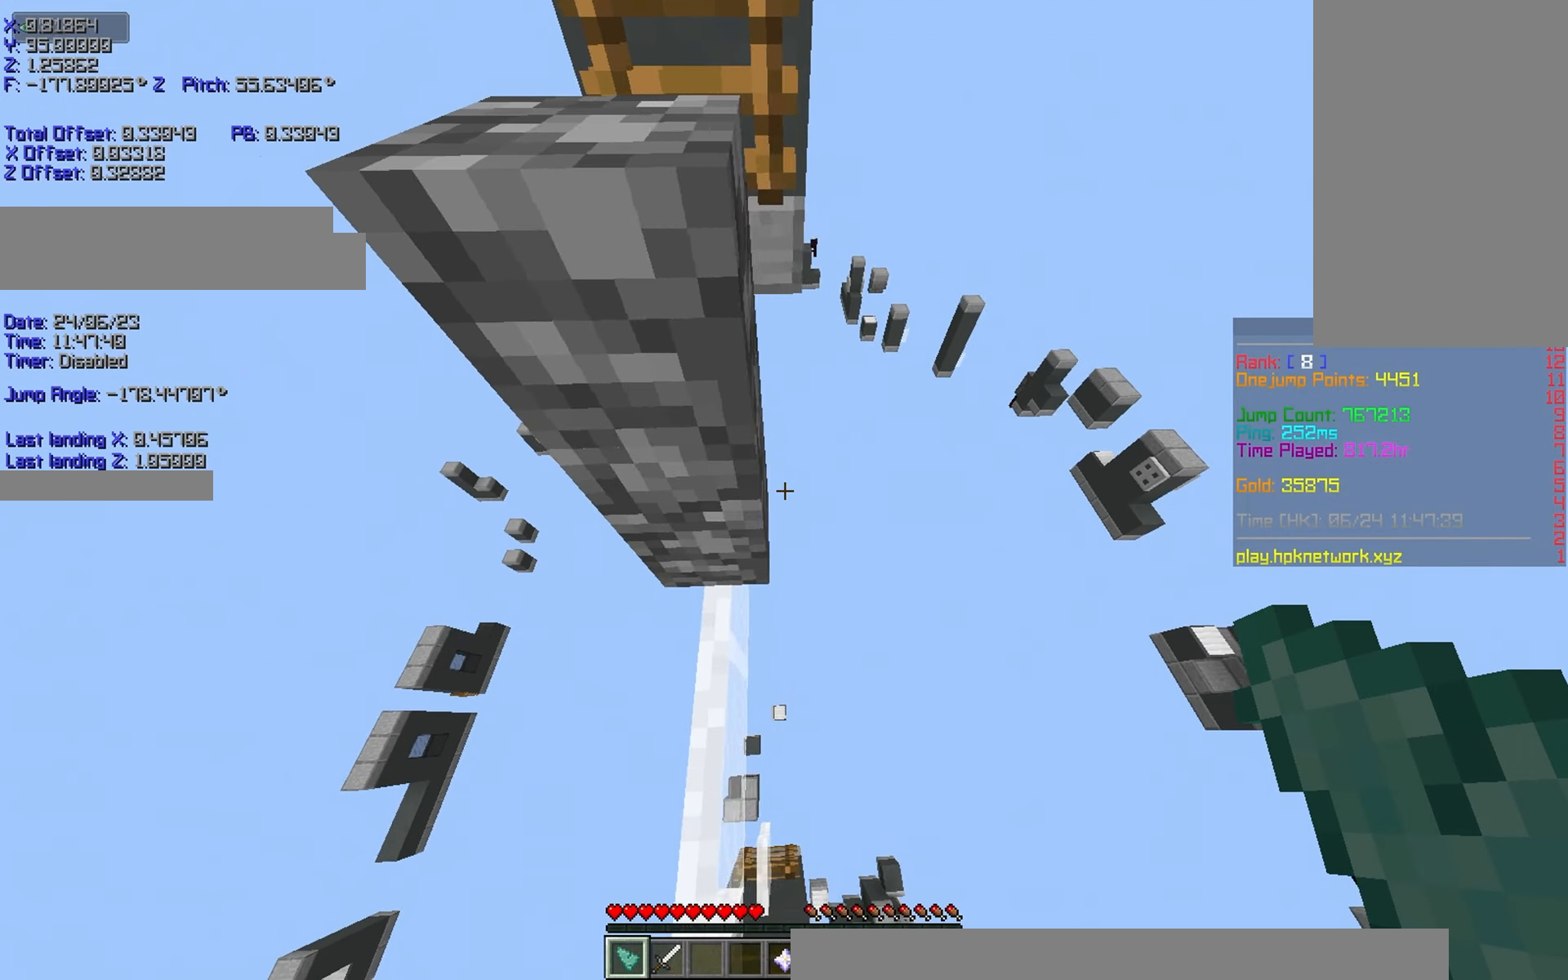
{"keys": ["s"], "events": [[100, "d", "up"], [417, "shift", "up"], [500, "s", "down"]]}
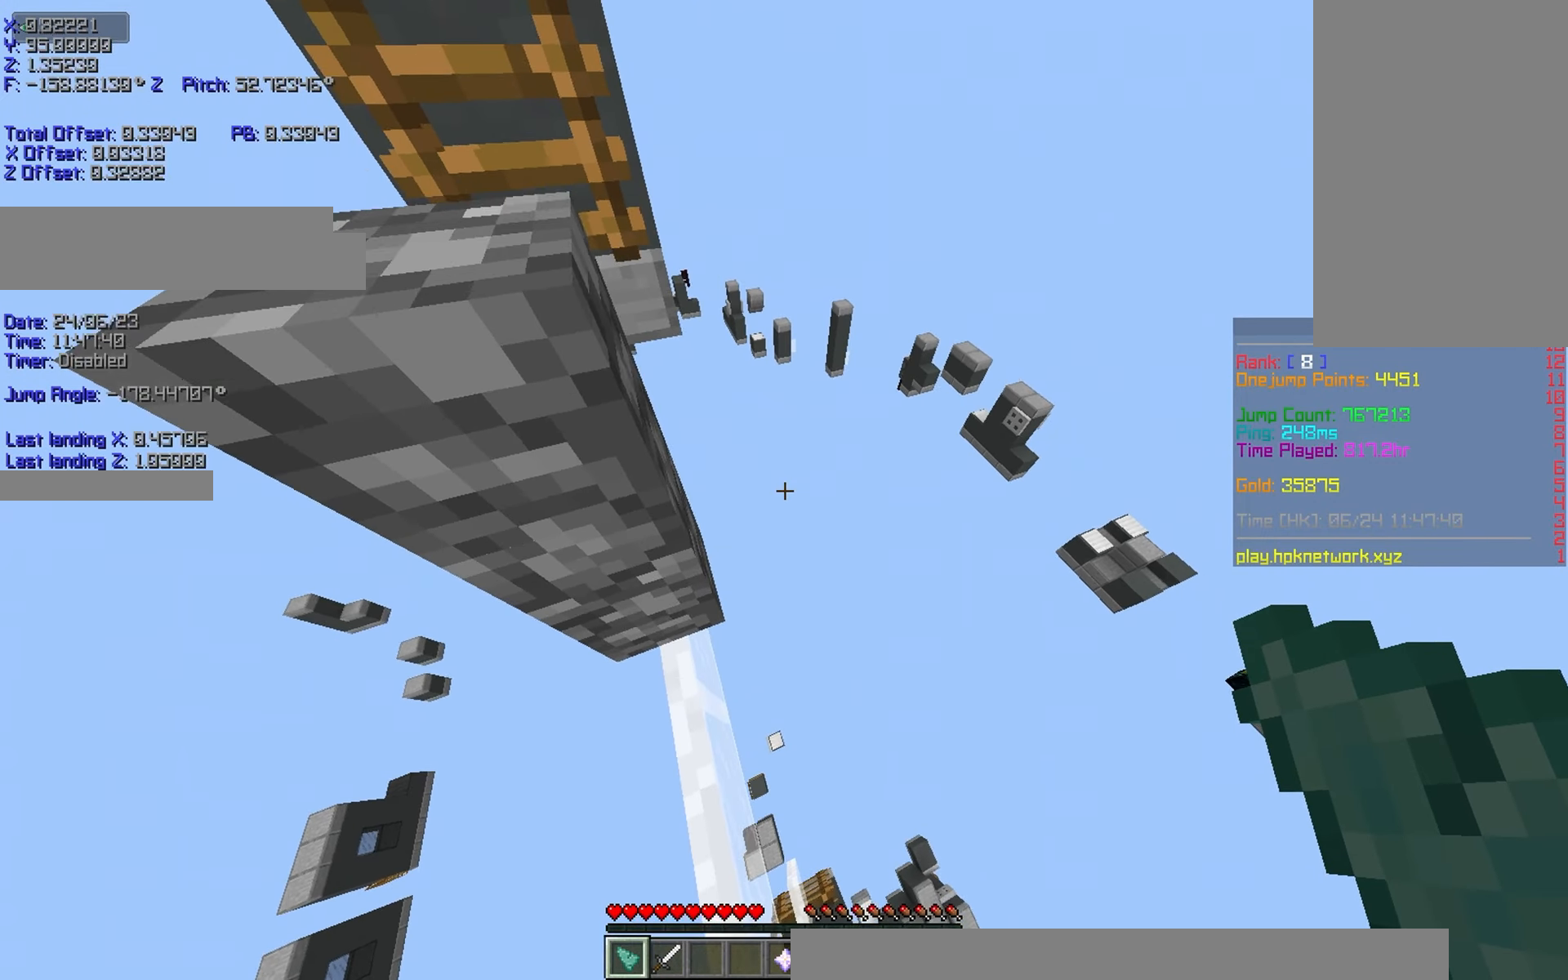
{"keys": [], "events": [[167, "s", "up"]]}
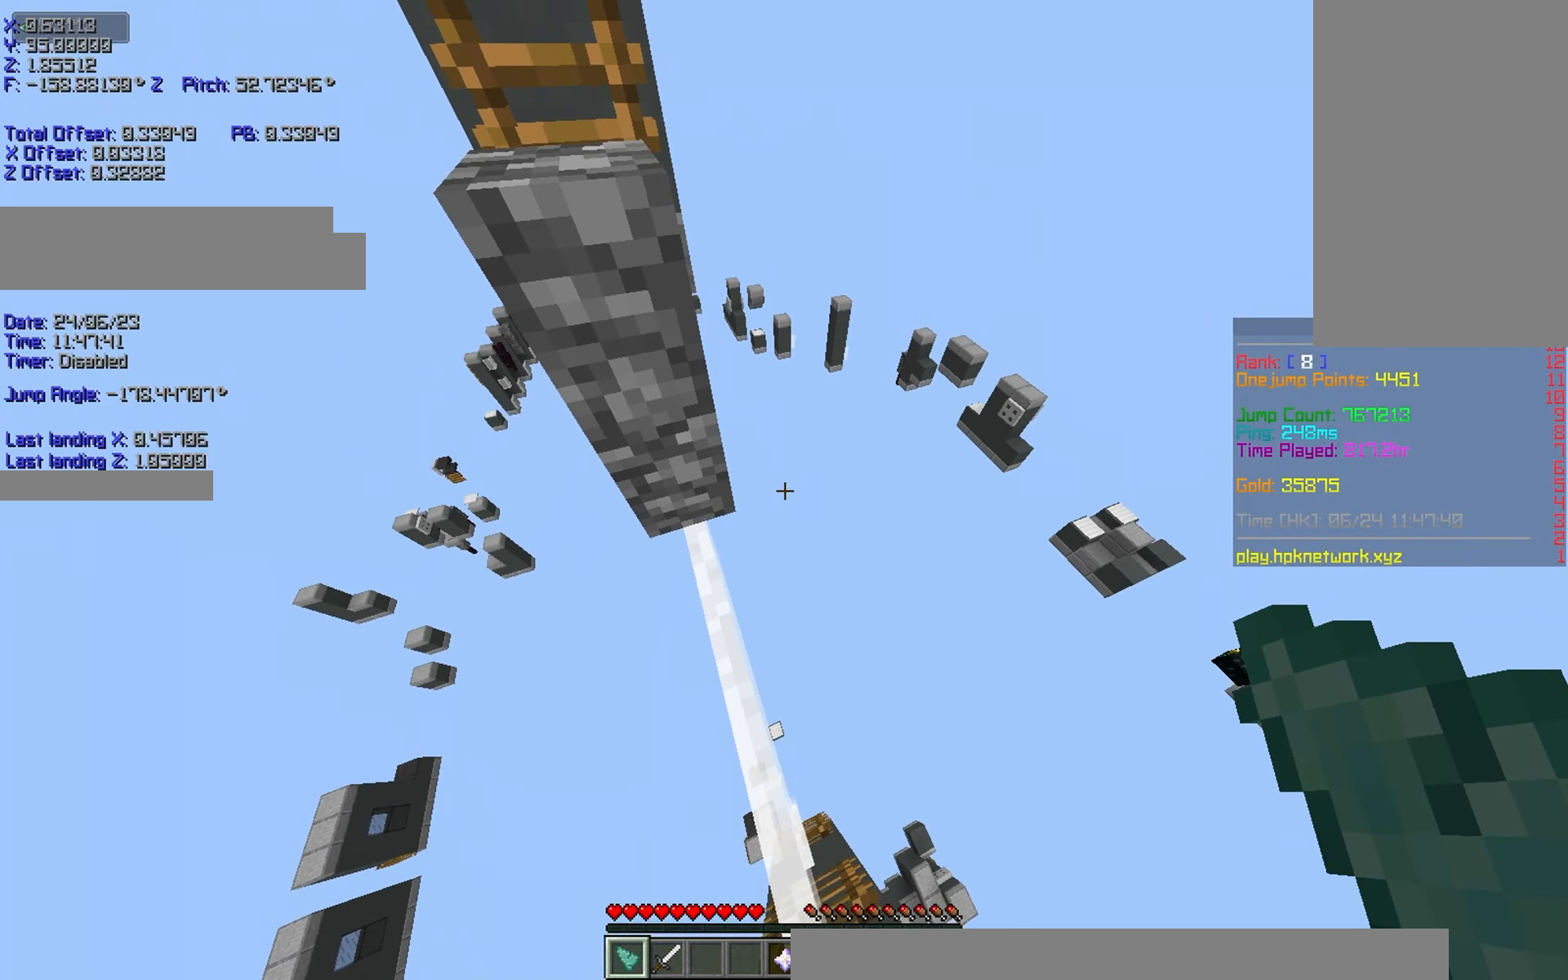
{"keys": ["a", "w"], "events": [[150, "r", "down"], [150, "w", "down"], [367, "space", "down"], [467, "a", "down"], [467, "r", "up"], [467, "space", "up"]]}
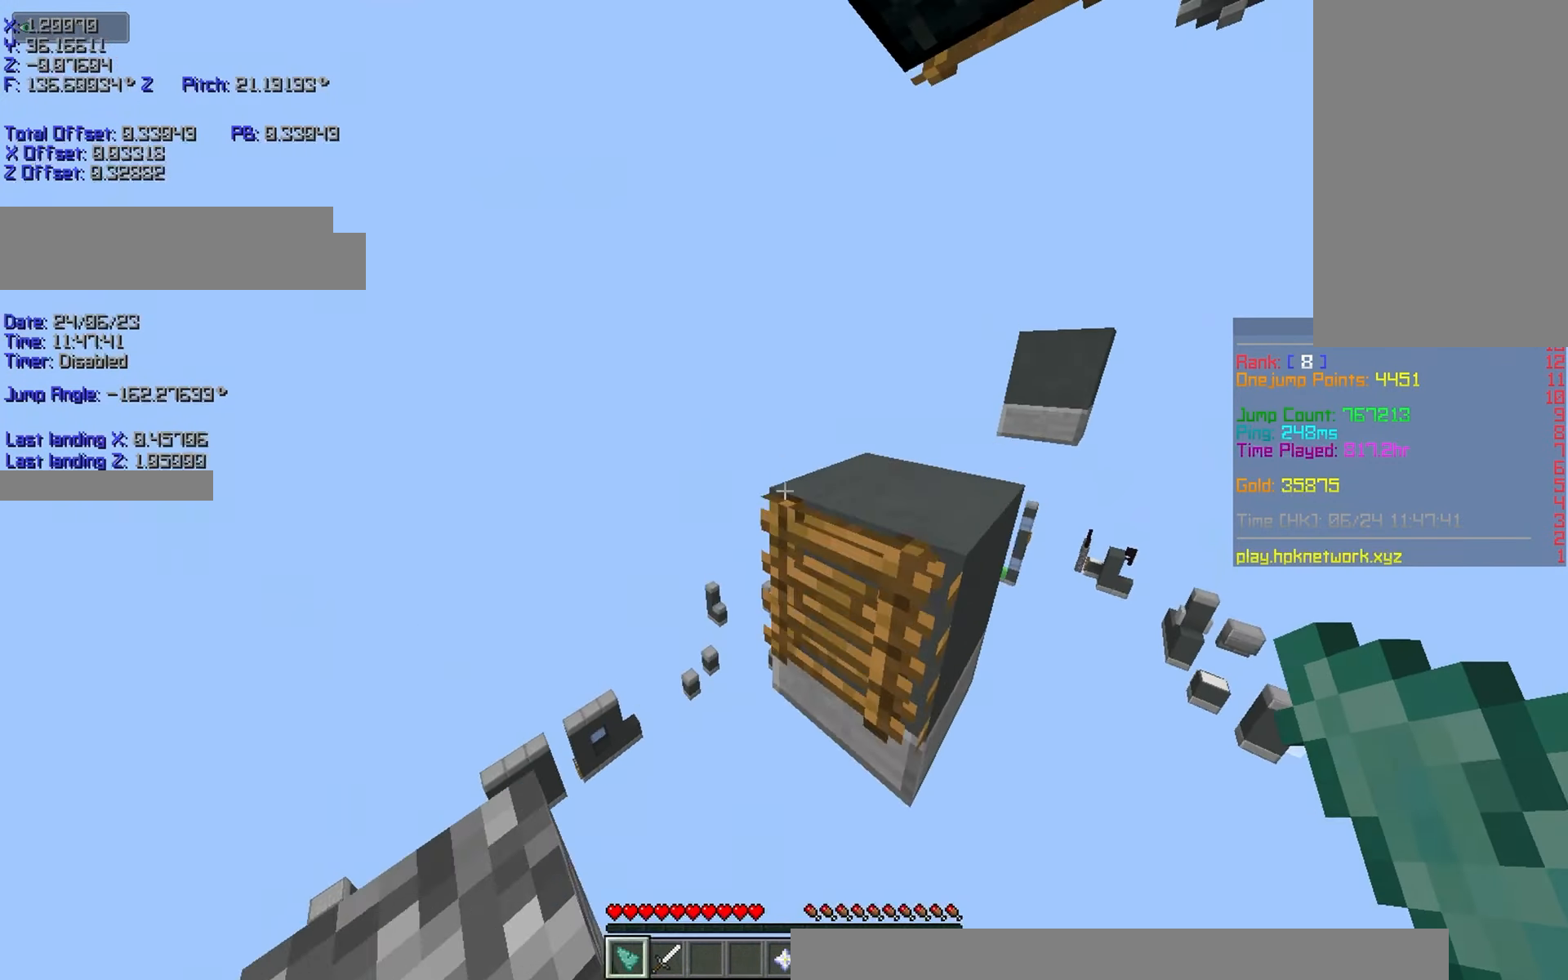
{"keys": ["a", "shift", "w"], "events": [[267, "shift", "down"]]}
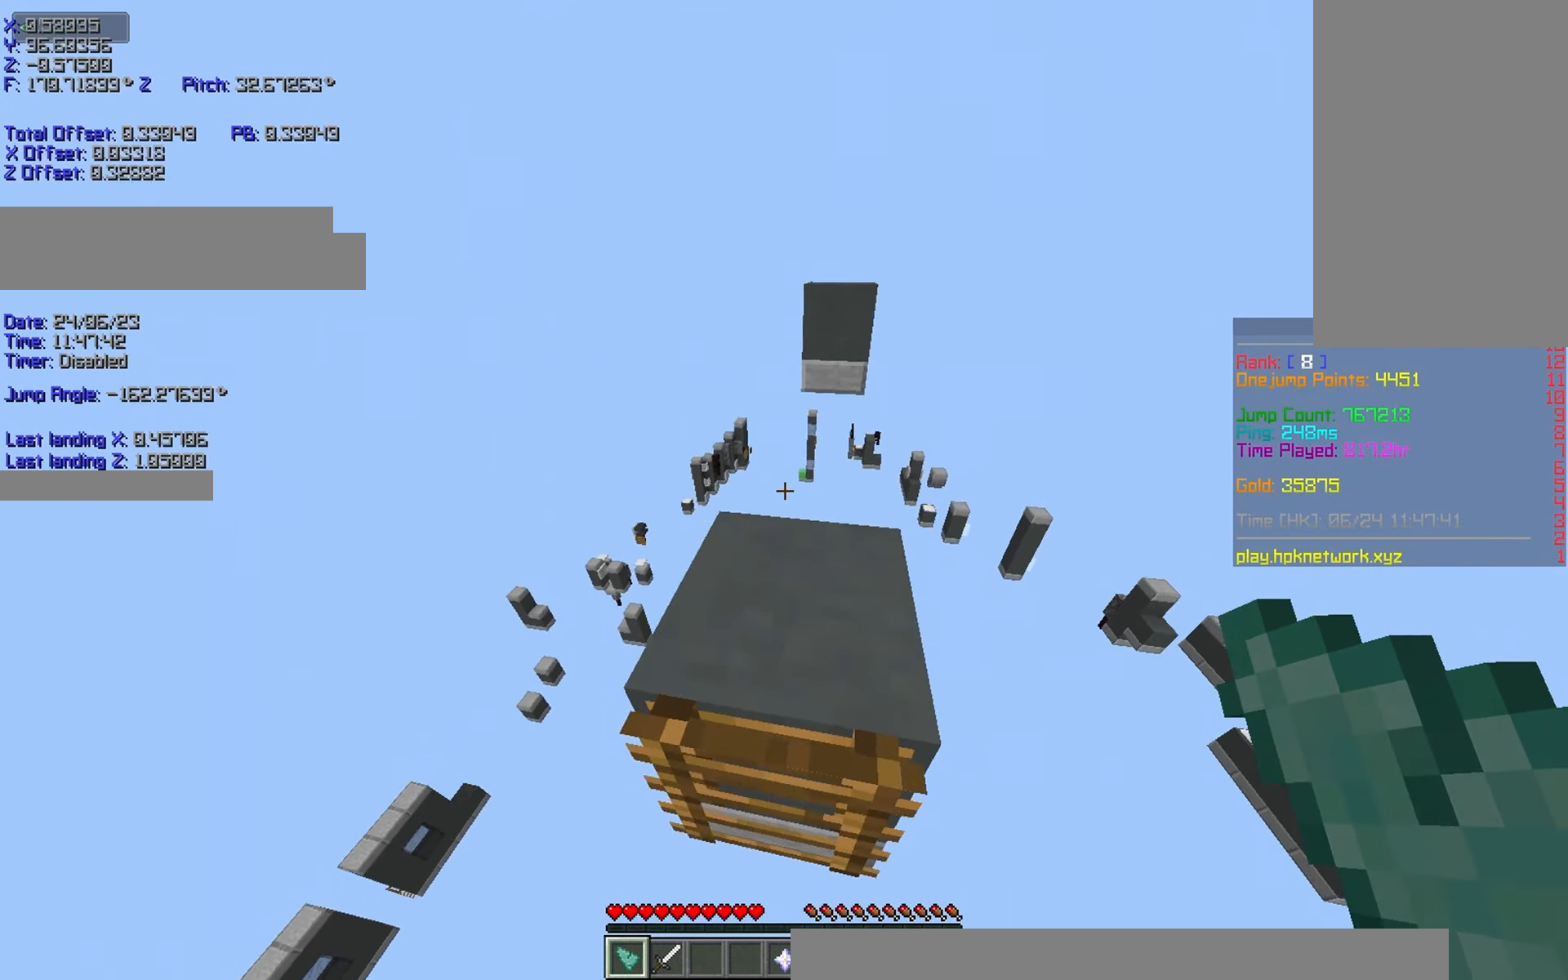
{"keys": ["d", "shift"], "events": [[100, "a", "up"], [100, "d", "down"], [217, "shift", "up"], [367, "shift", "down"], [500, "w", "up"]]}
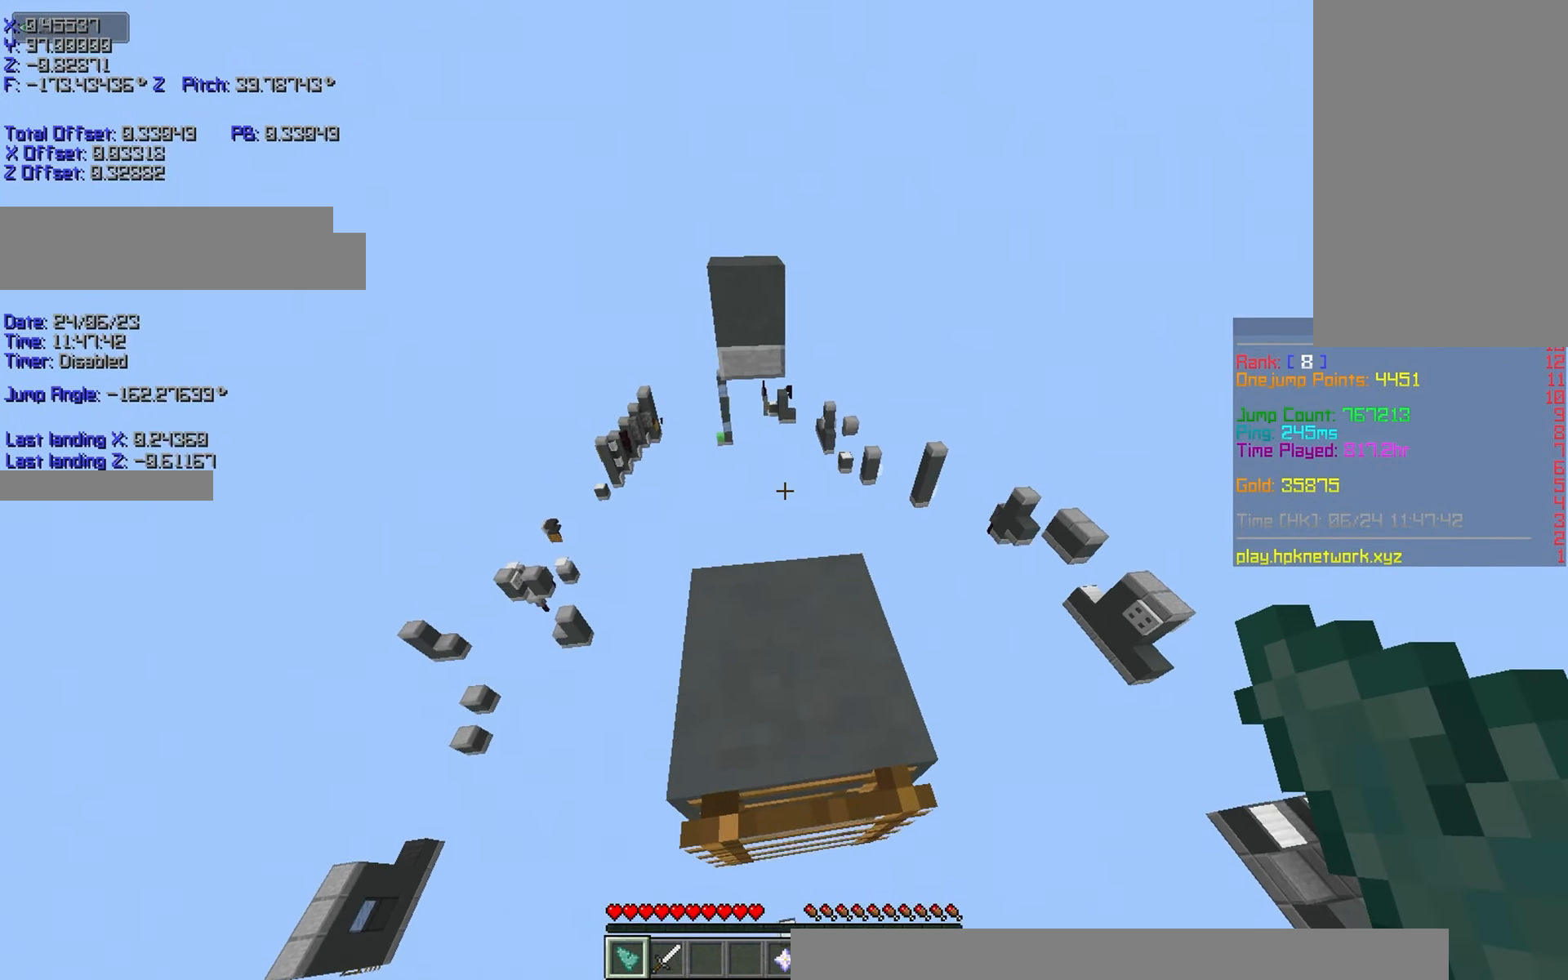
{"keys": ["d", "s", "shift"], "events": [[117, "s", "down"], [167, "d", "up"], [334, "d", "down"]]}
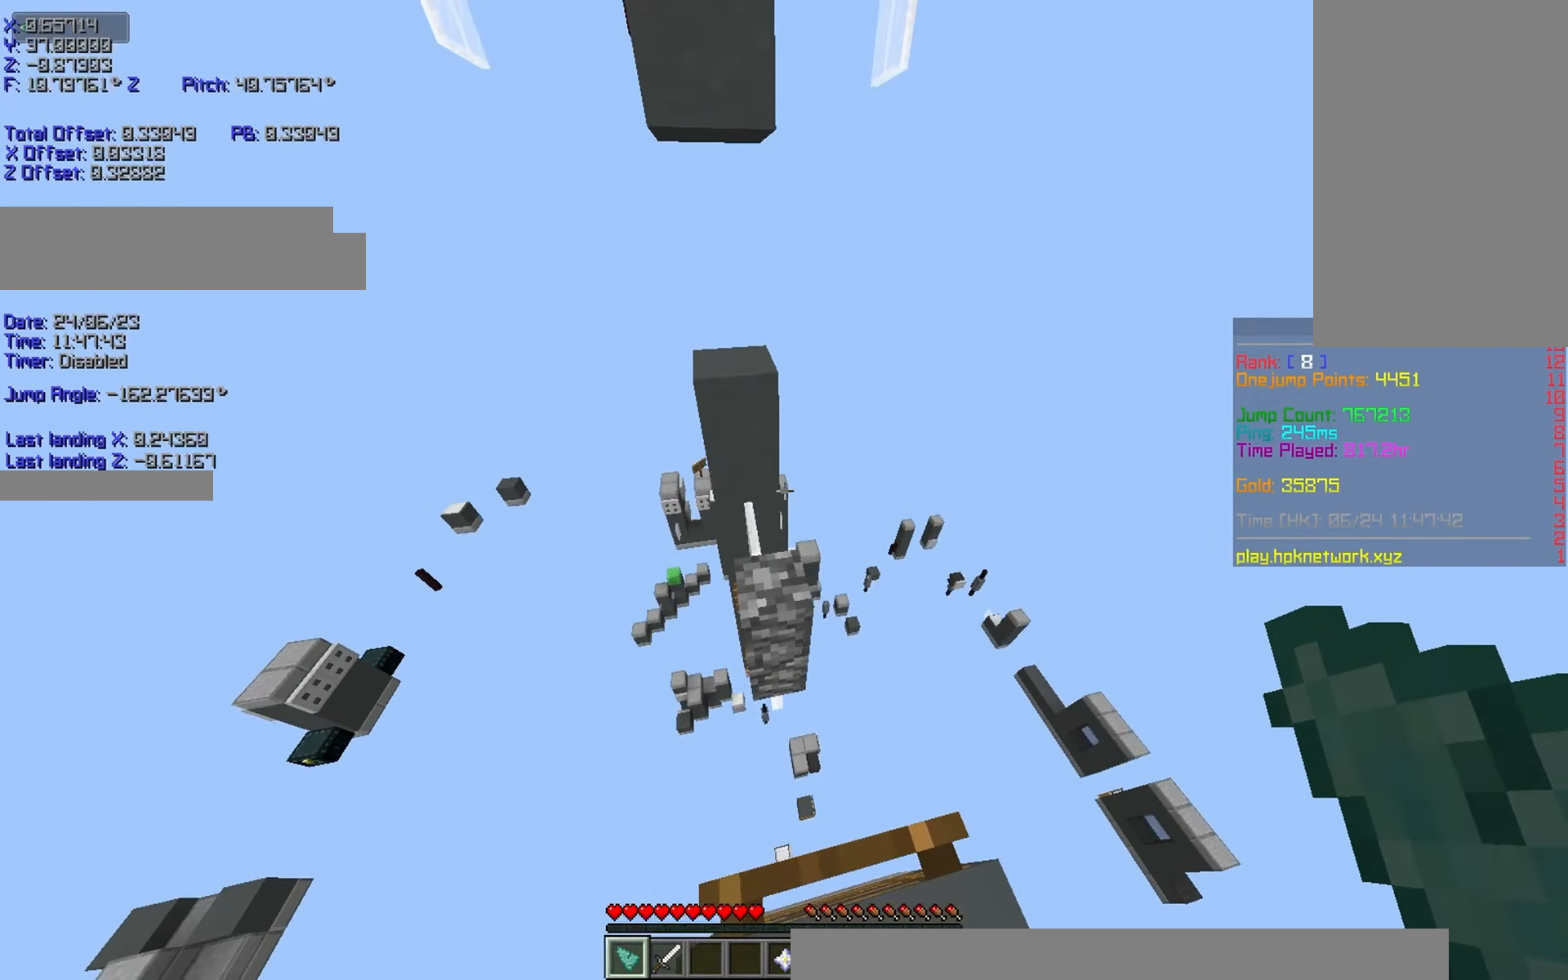
{"keys": ["s", "shift"], "events": [[17, "shift", "up"], [50, "d", "up"], [100, "shift", "down"], [267, "d", "down"], [367, "d", "up"], [417, "a", "down"], [434, "a", "up"]]}
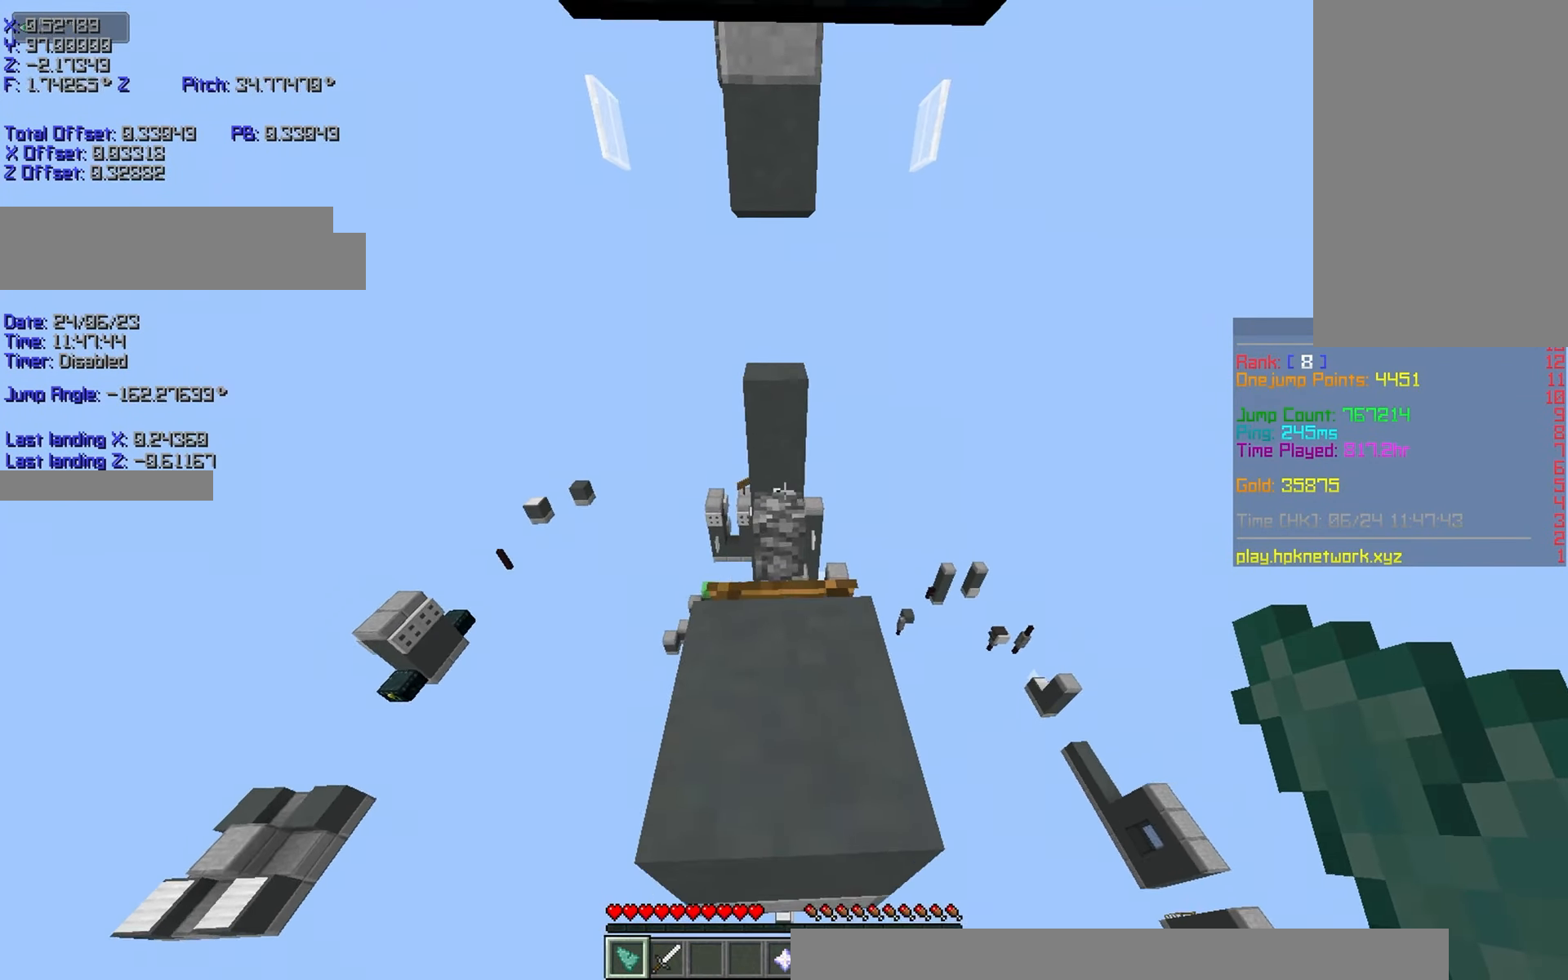
{"keys": ["a", "shift"], "events": [[50, "s", "up"], [134, "shift", "up"], [184, "space", "down"], [217, "r", "down"], [217, "w", "down"], [384, "space", "up"], [484, "a", "down"], [484, "r", "up"], [484, "shift", "down"], [500, "w", "up"]]}
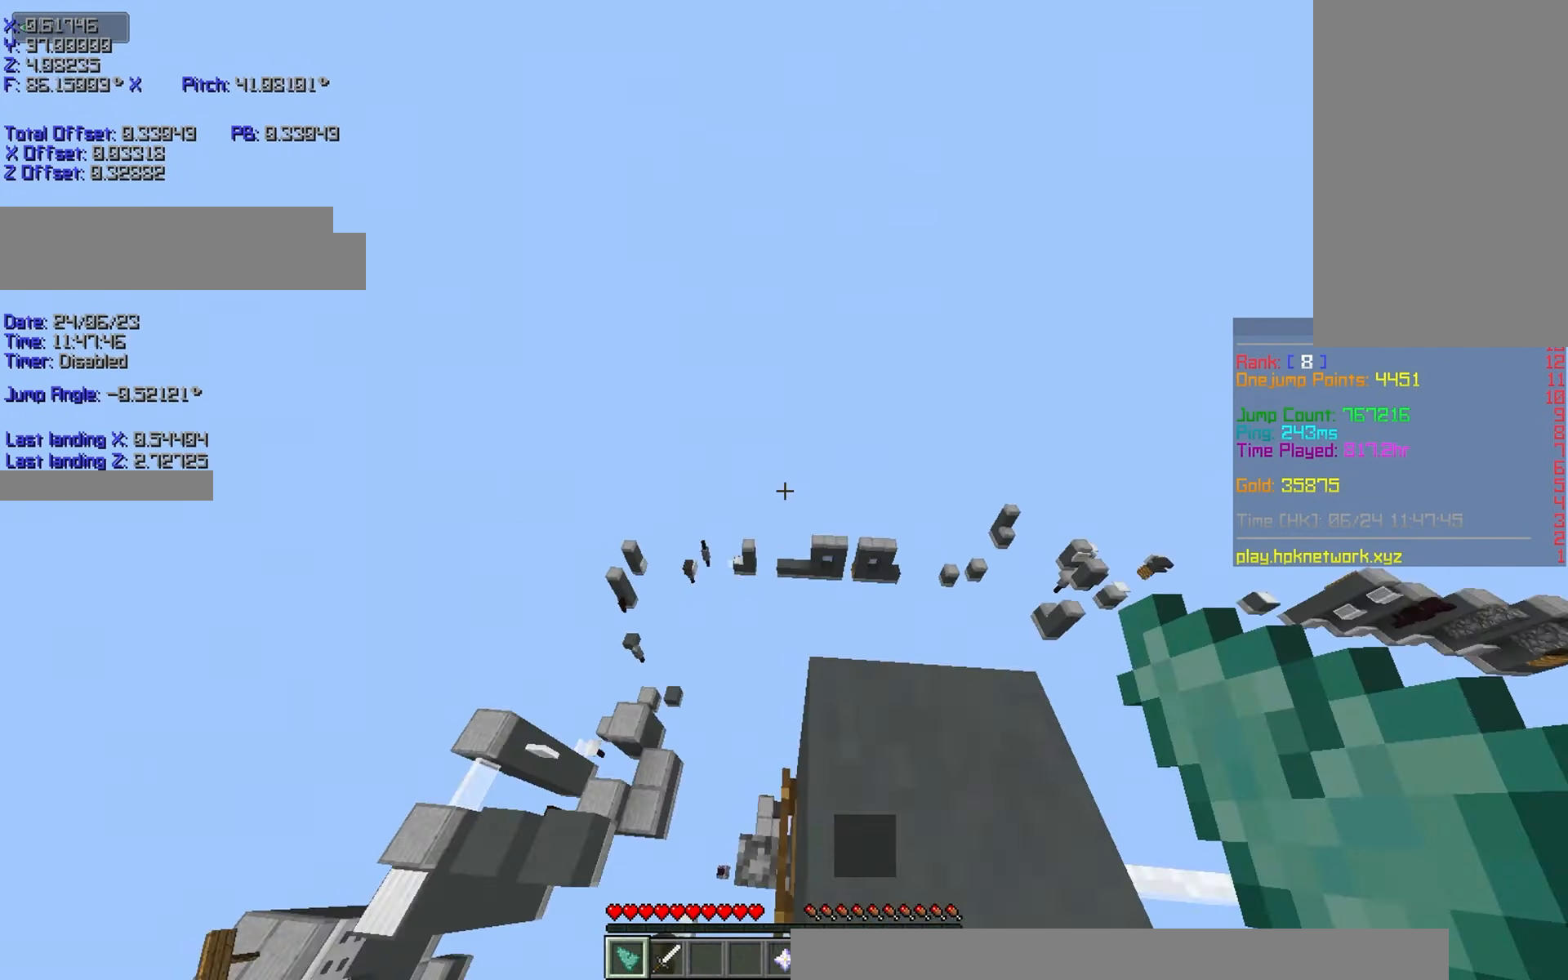
{"keys": ["r", "space", "w"], "events": [[34, "s", "down"], [67, "a", "up"], [67, "d", "down"], [84, "d", "up"], [100, "a", "down"], [117, "a", "up"], [150, "s", "up"], [283, "w", "down"], [300, "w", "up"], [366, "r", "down"], [366, "shift", "up"], [416, "w", "down"], [450, "space", "down"], [466, "space", "up"], [500, "space", "down"]]}
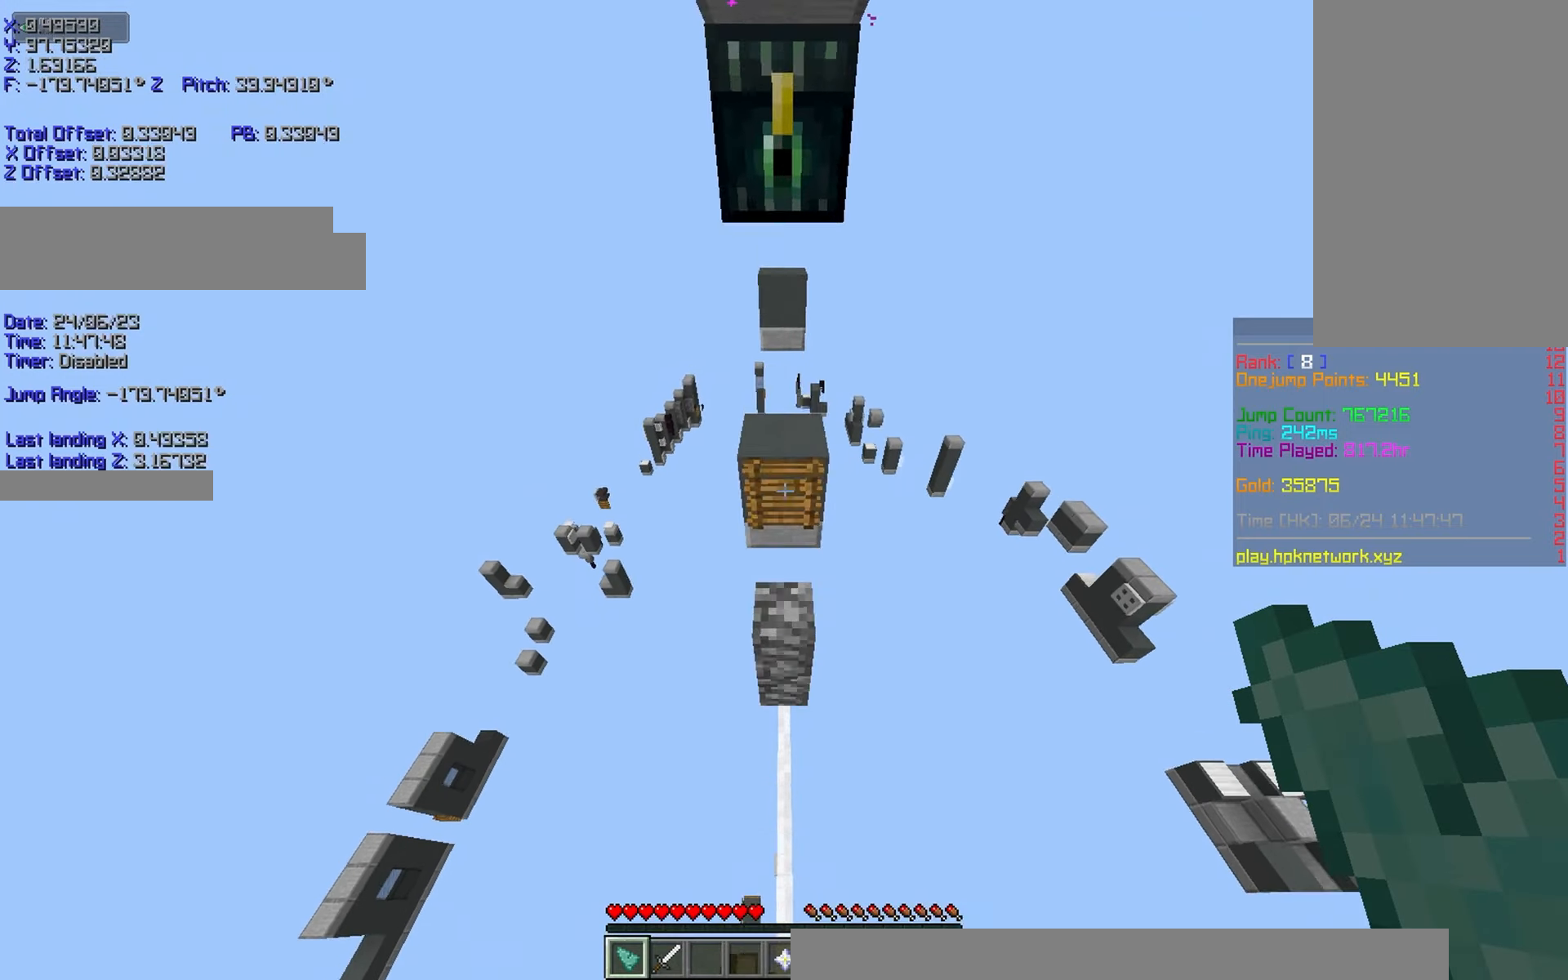
{"keys": ["shift"], "events": [[16, "space", "up"], [116, "r", "up"], [133, "shift", "down"], [133, "w", "up"], [183, "a", "down"], [200, "s", "down"], [216, "a", "up"], [233, "d", "down"], [250, "d", "up"], [266, "a", "down"], [300, "a", "up"], [333, "d", "down"], [350, "d", "up"], [400, "s", "up"]]}
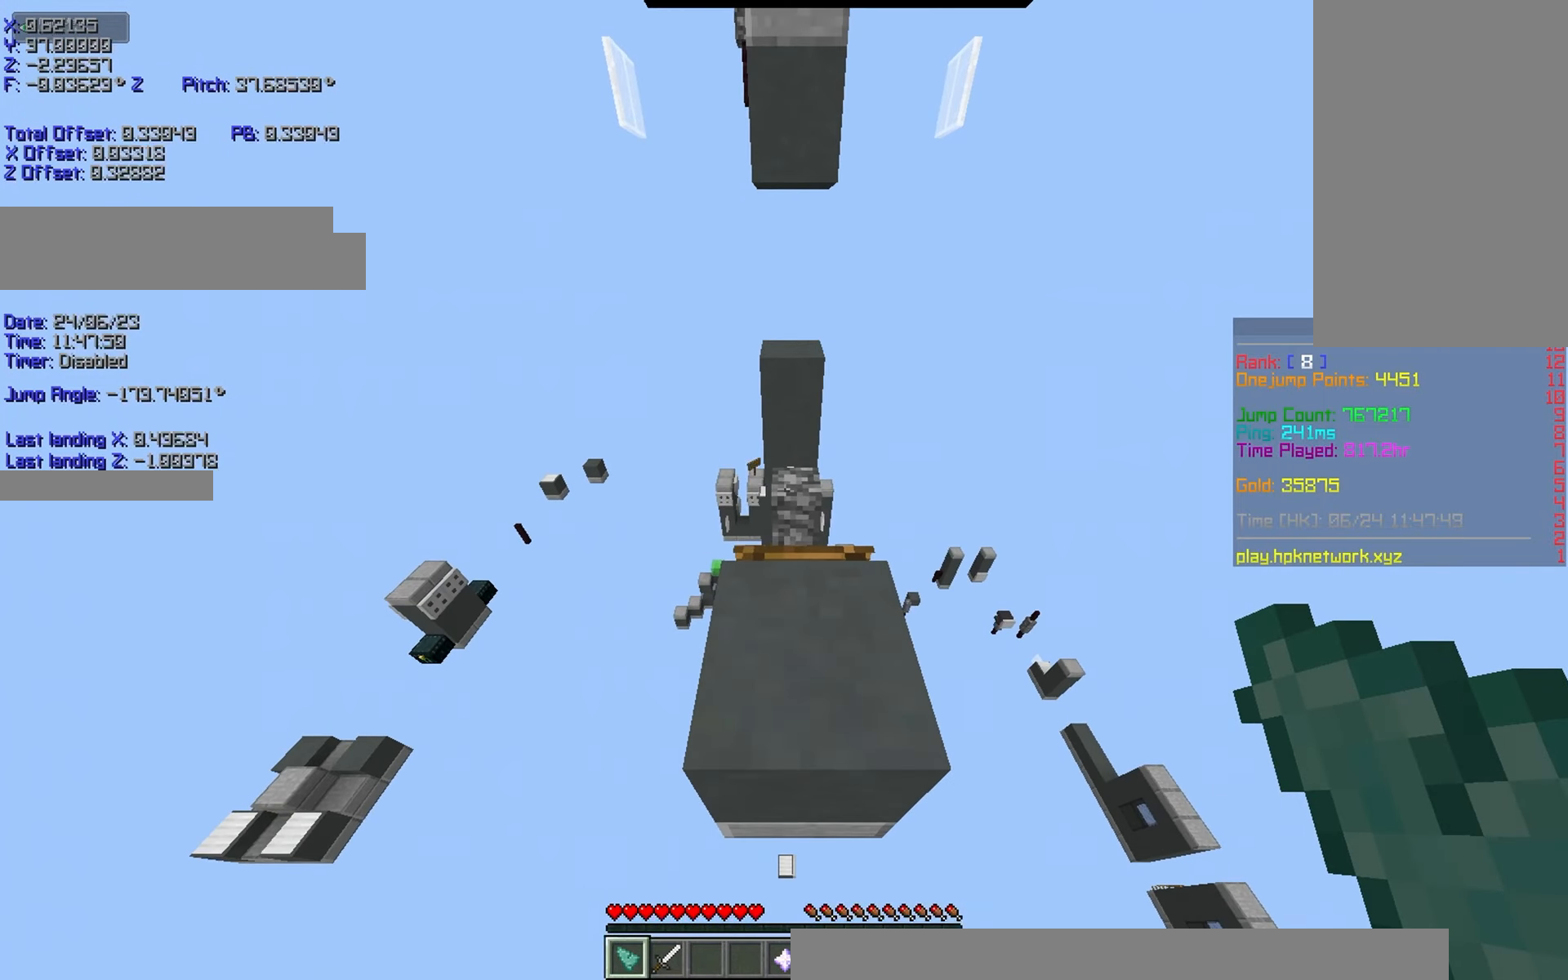
{"keys": ["a", "s", "shift"], "events": [[33, "shift", "up"], [83, "space", "down"], [116, "r", "down"], [116, "w", "down"], [250, "space", "up"], [383, "a", "down"], [383, "r", "up"], [383, "shift", "down"], [383, "w", "up"], [416, "s", "down"]]}
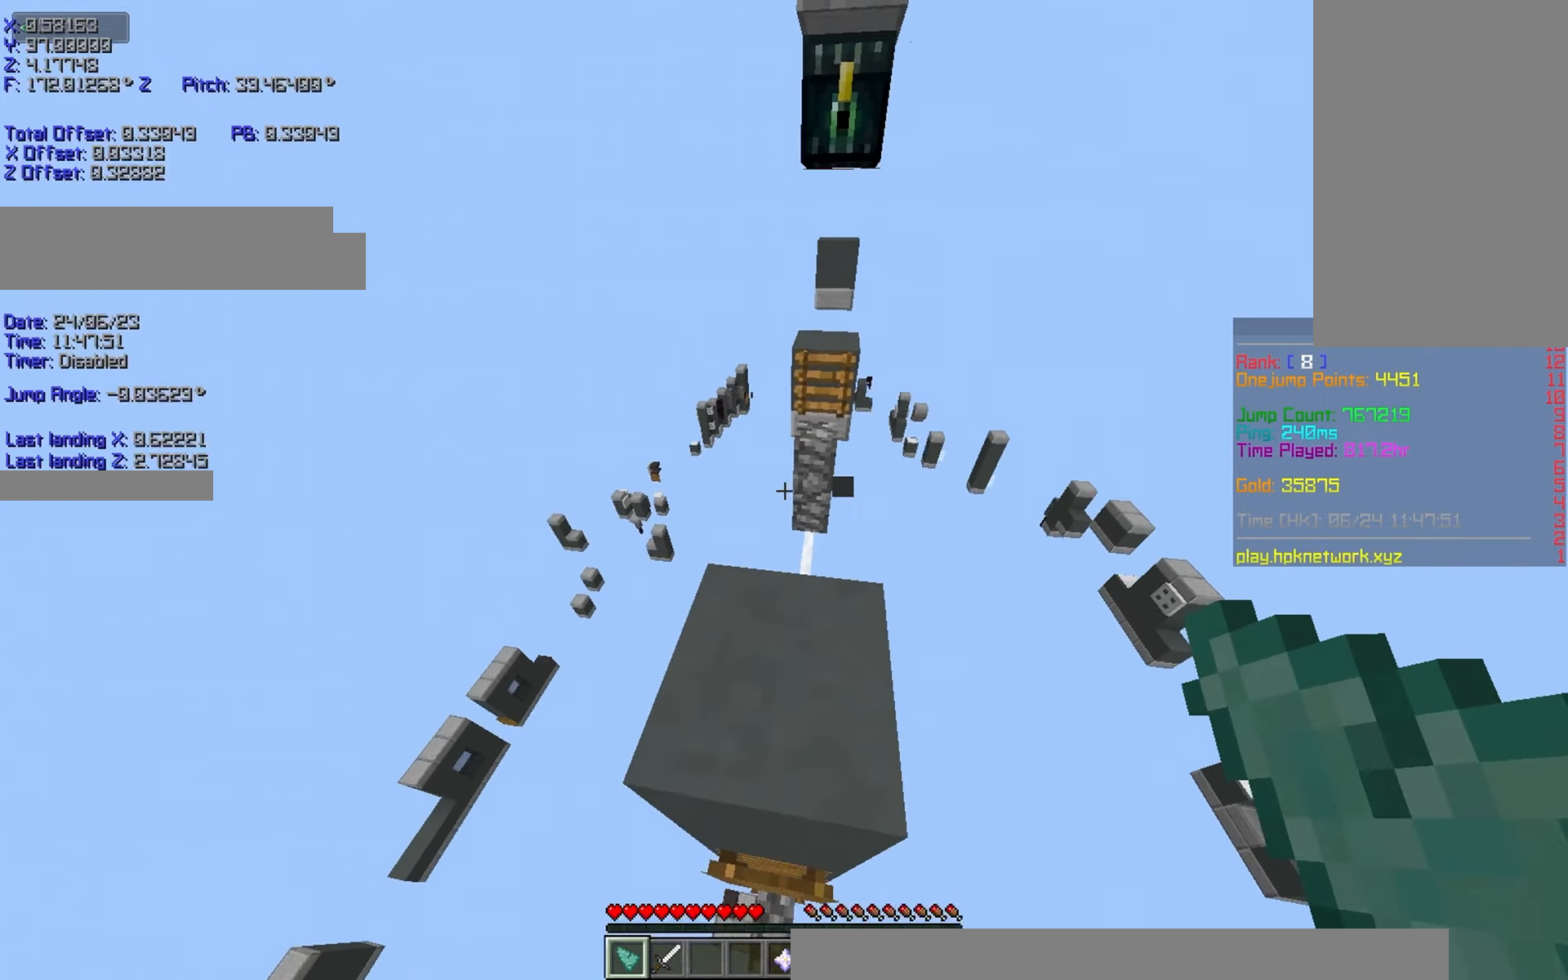
{"keys": ["shift"], "events": [[50, "a", "up"], [250, "a", "down"], [366, "a", "up"], [450, "s", "up"]]}
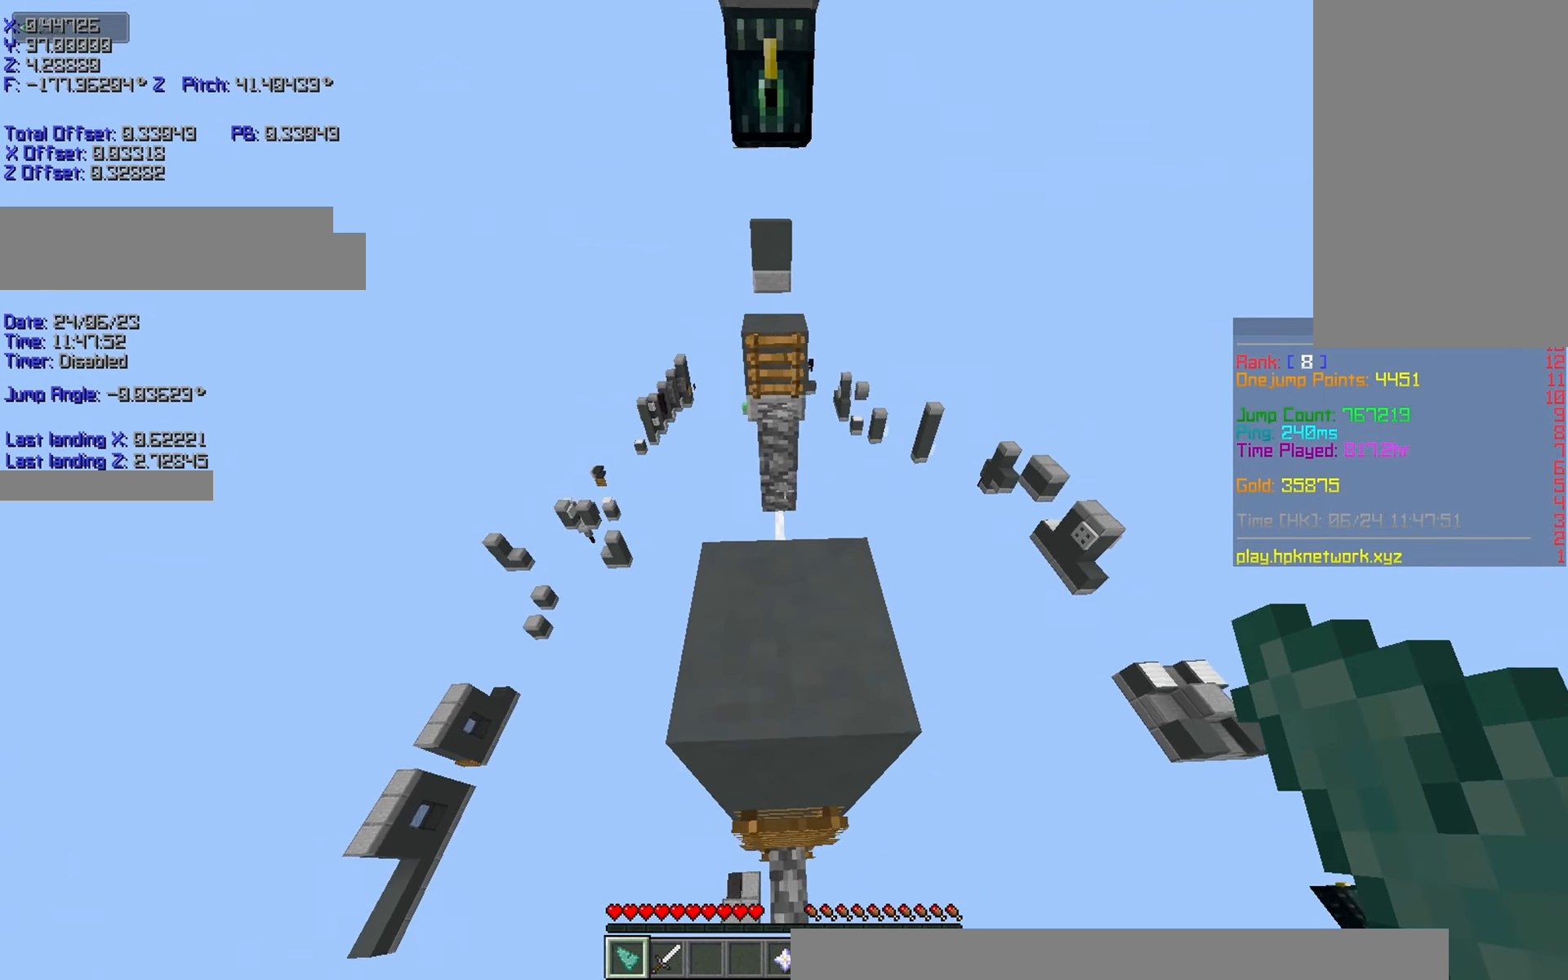
{"keys": ["shift"], "events": [[383, "w", "down"], [433, "w", "up"]]}
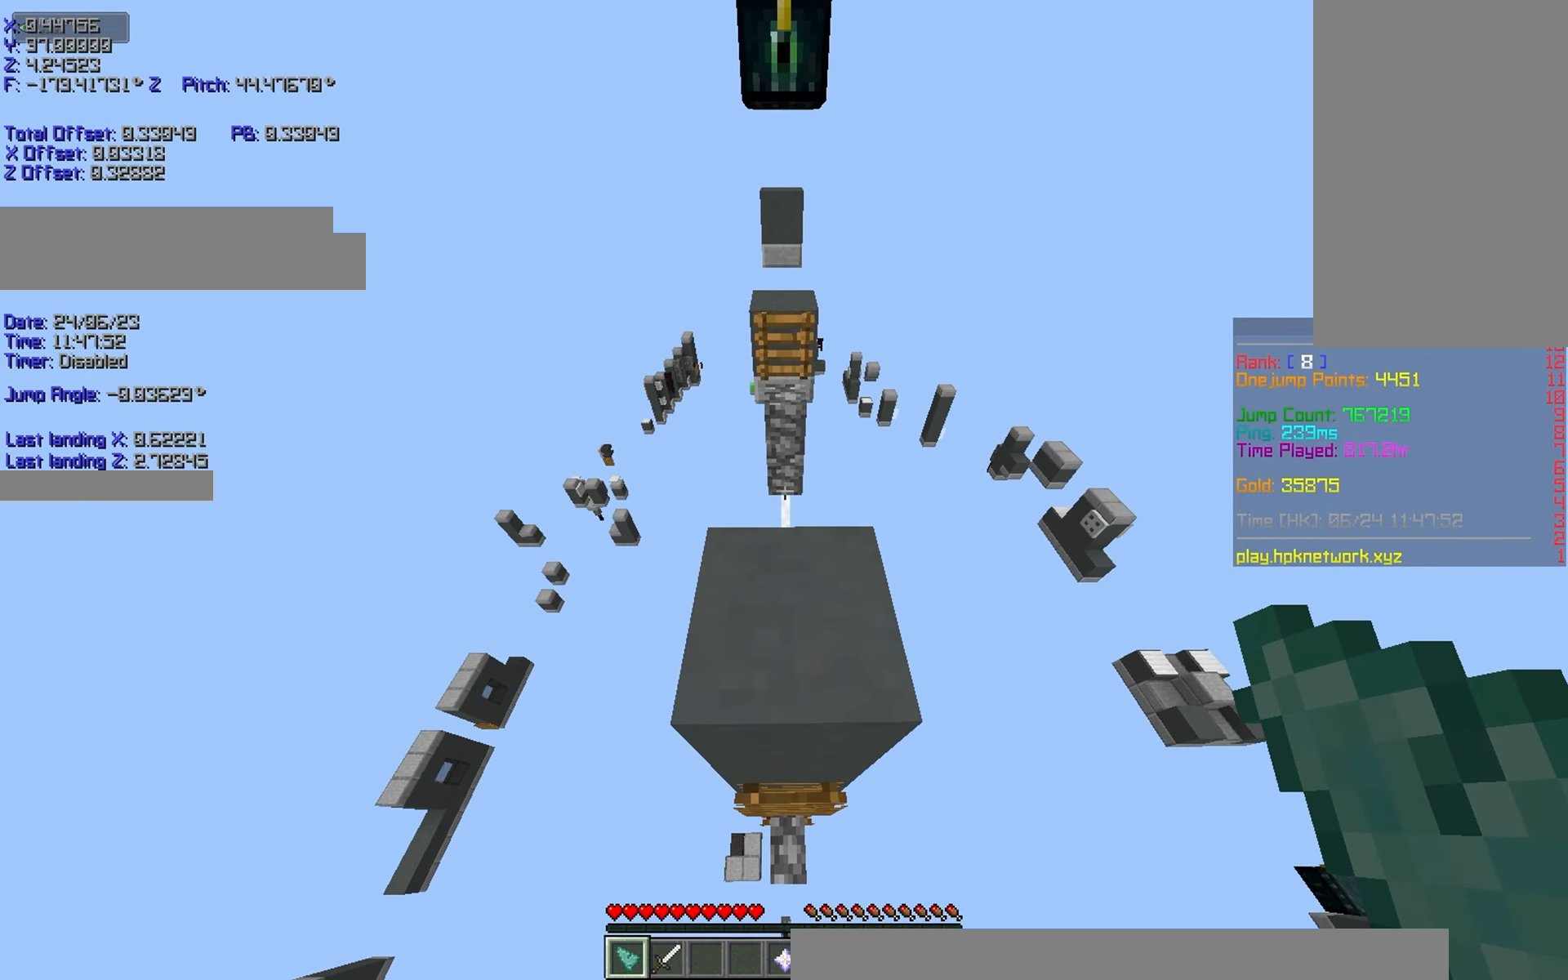
{"keys": ["shift"], "events": []}
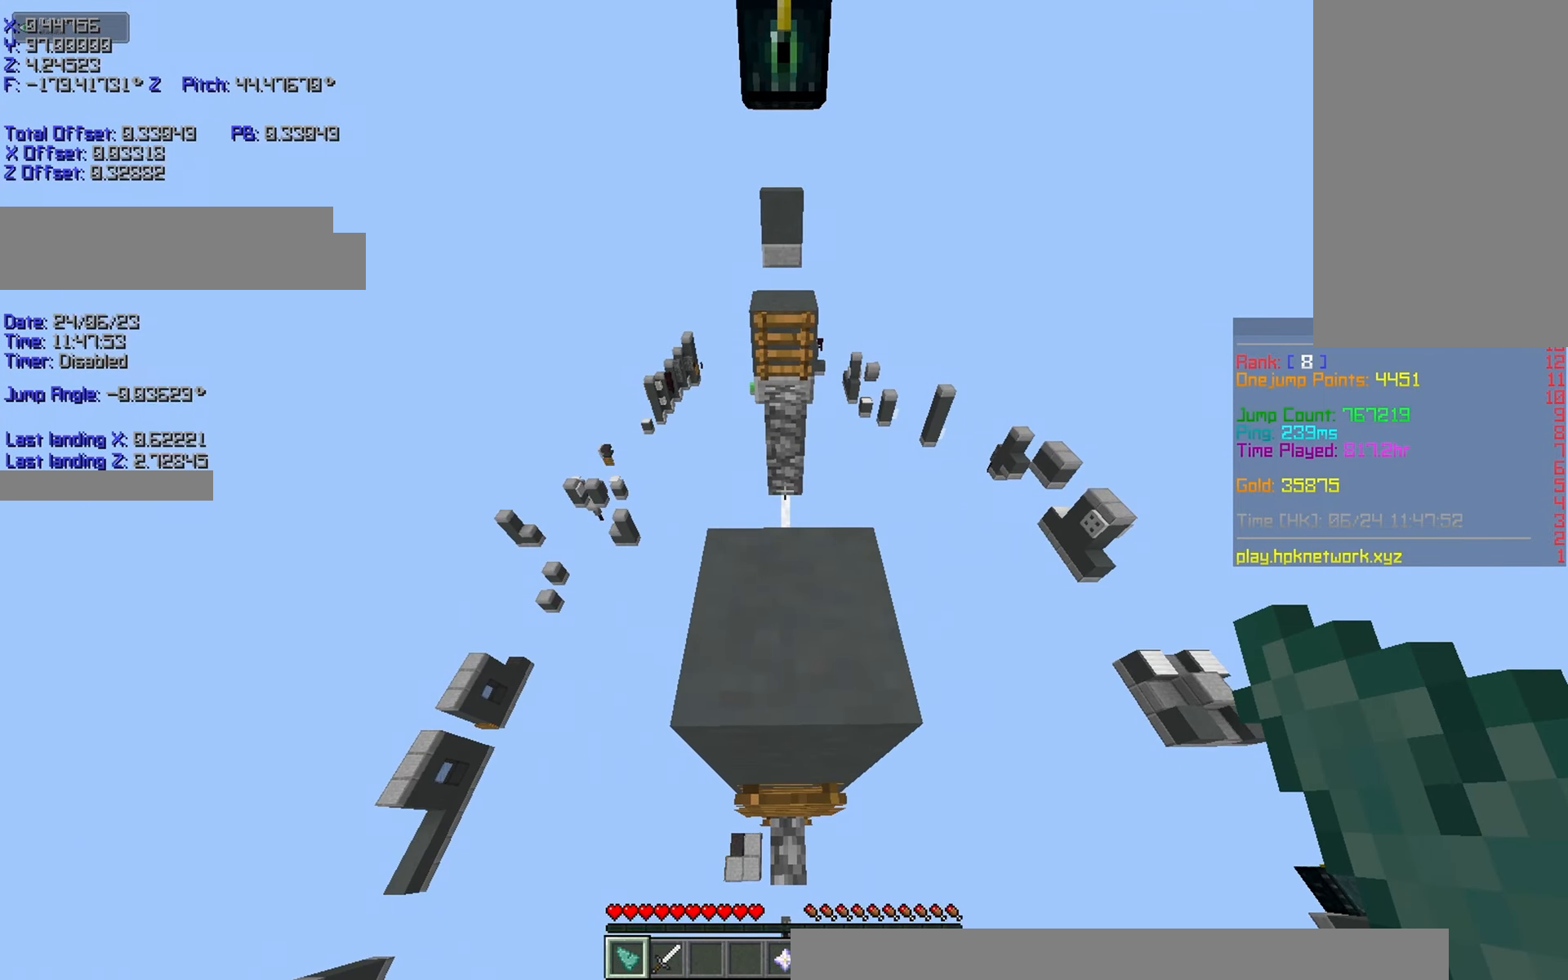
{"keys": ["shift"], "events": [[300, "w", "down"], [350, "w", "up"]]}
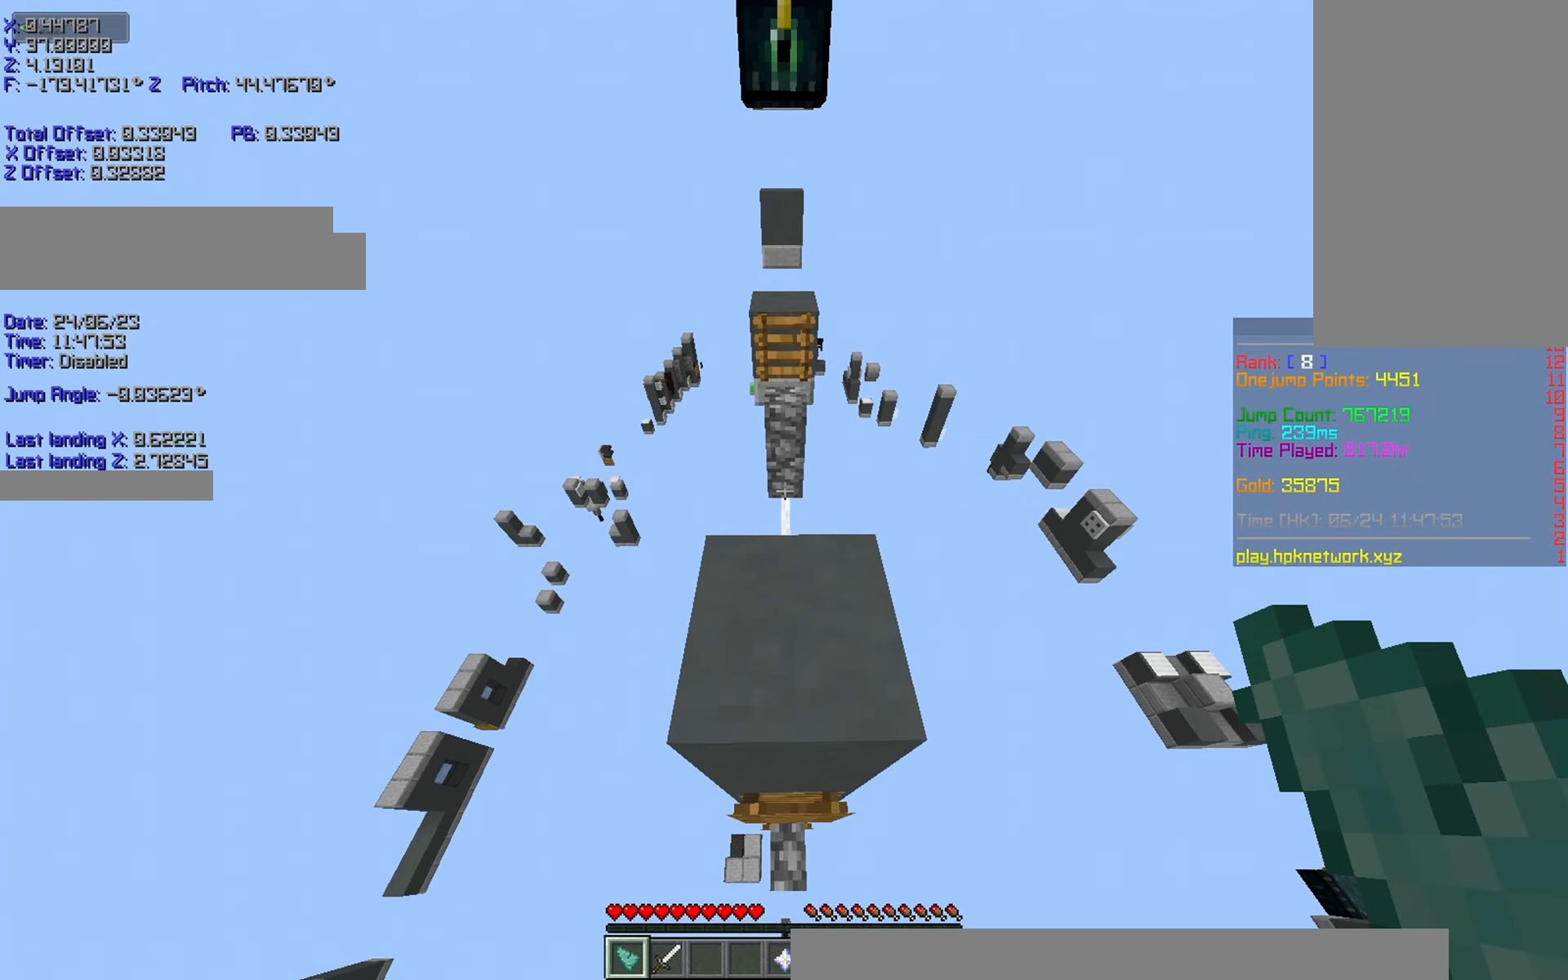
{"keys": ["r", "space", "w"], "events": [[100, "shift", "up"], [150, "r", "down"], [333, "w", "down"], [466, "space", "down"]]}